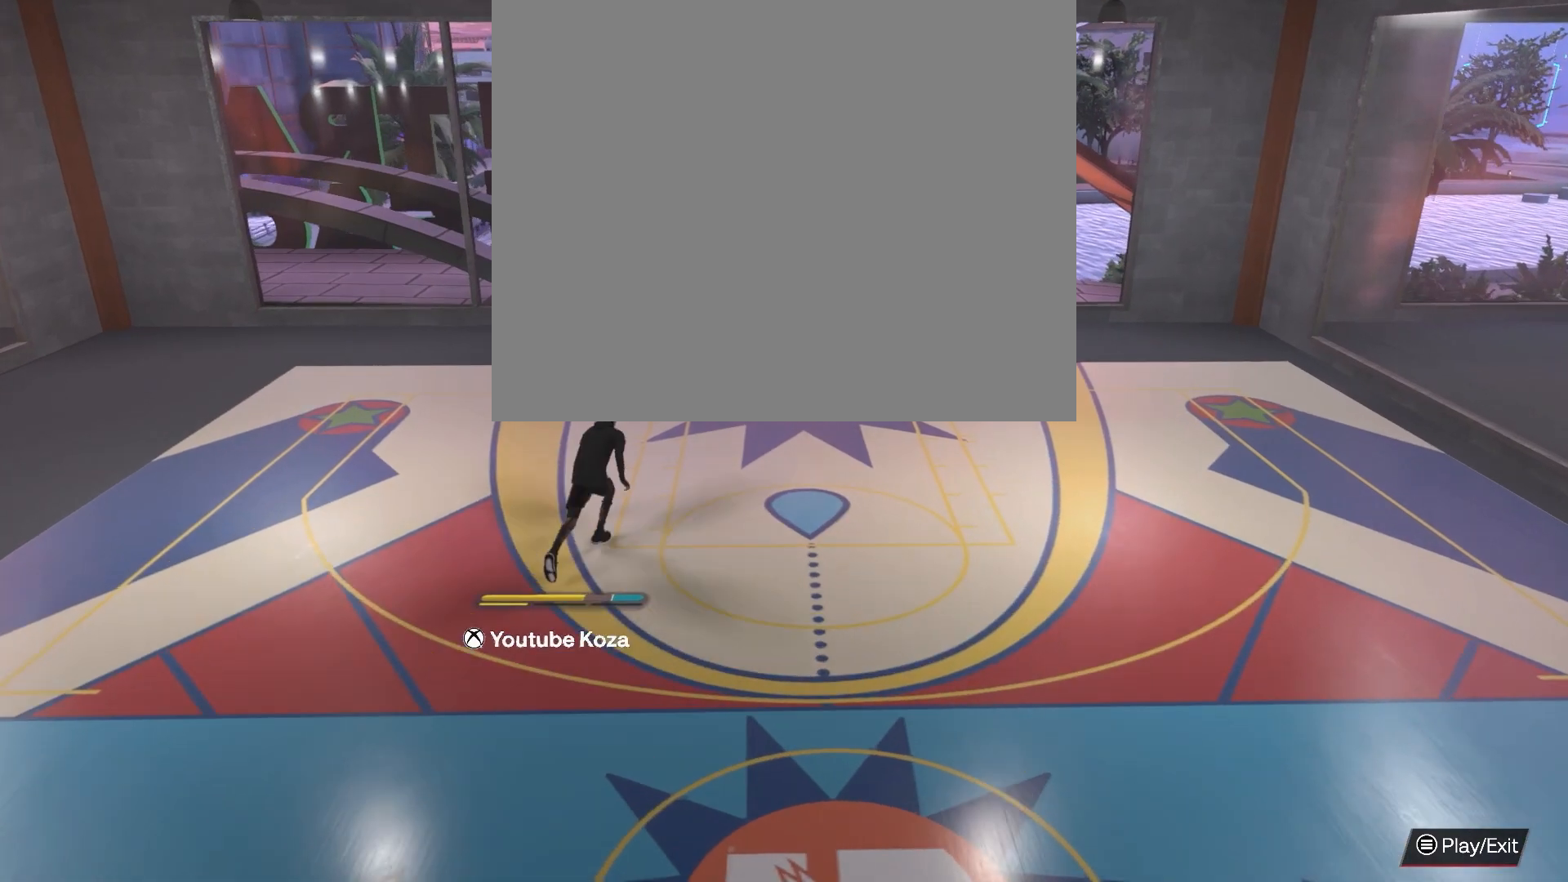
Gameplay with a controller (PlayStation layout); each line is a JSON object with the inputs held at the frame after it. "events" lists button and stick changes between this image and that frame as [ms after this image, input, new state], when the widget could be followed in between.
{"buttons": ["SQUARE", "R2"], "left_stick": "center", "right_stick": "center", "events": [[17, "left_stick", "center"]]}
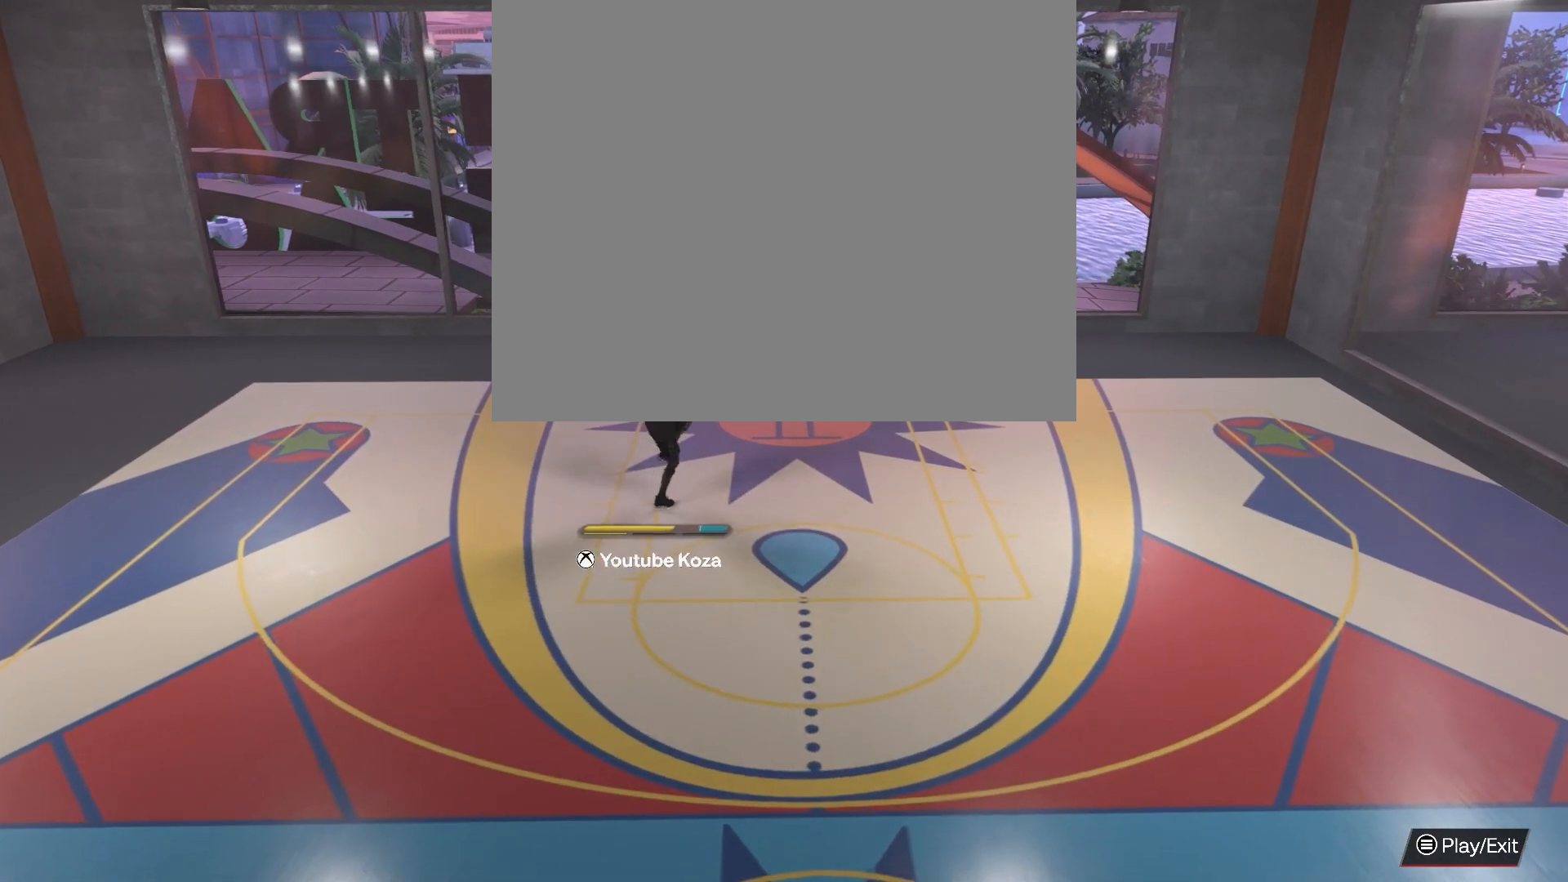
{"buttons": [], "left_stick": "center", "right_stick": "center", "events": [[183, "SQUARE", "up"], [350, "R2", "up"]]}
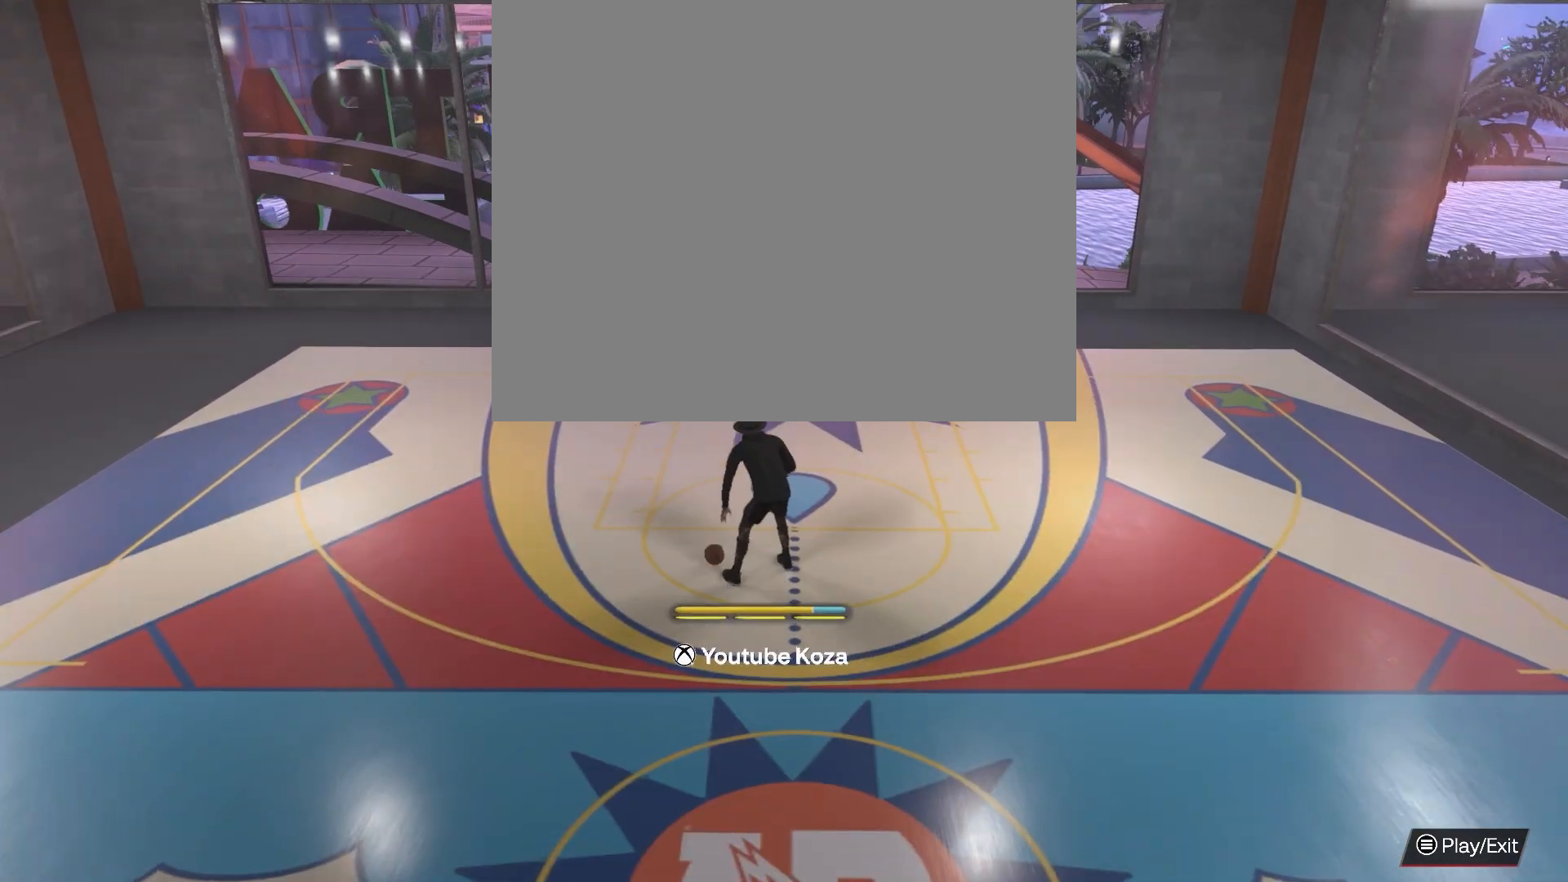
{"buttons": [], "left_stick": "down", "right_stick": "center", "events": [[33, "left_stick", "down"]]}
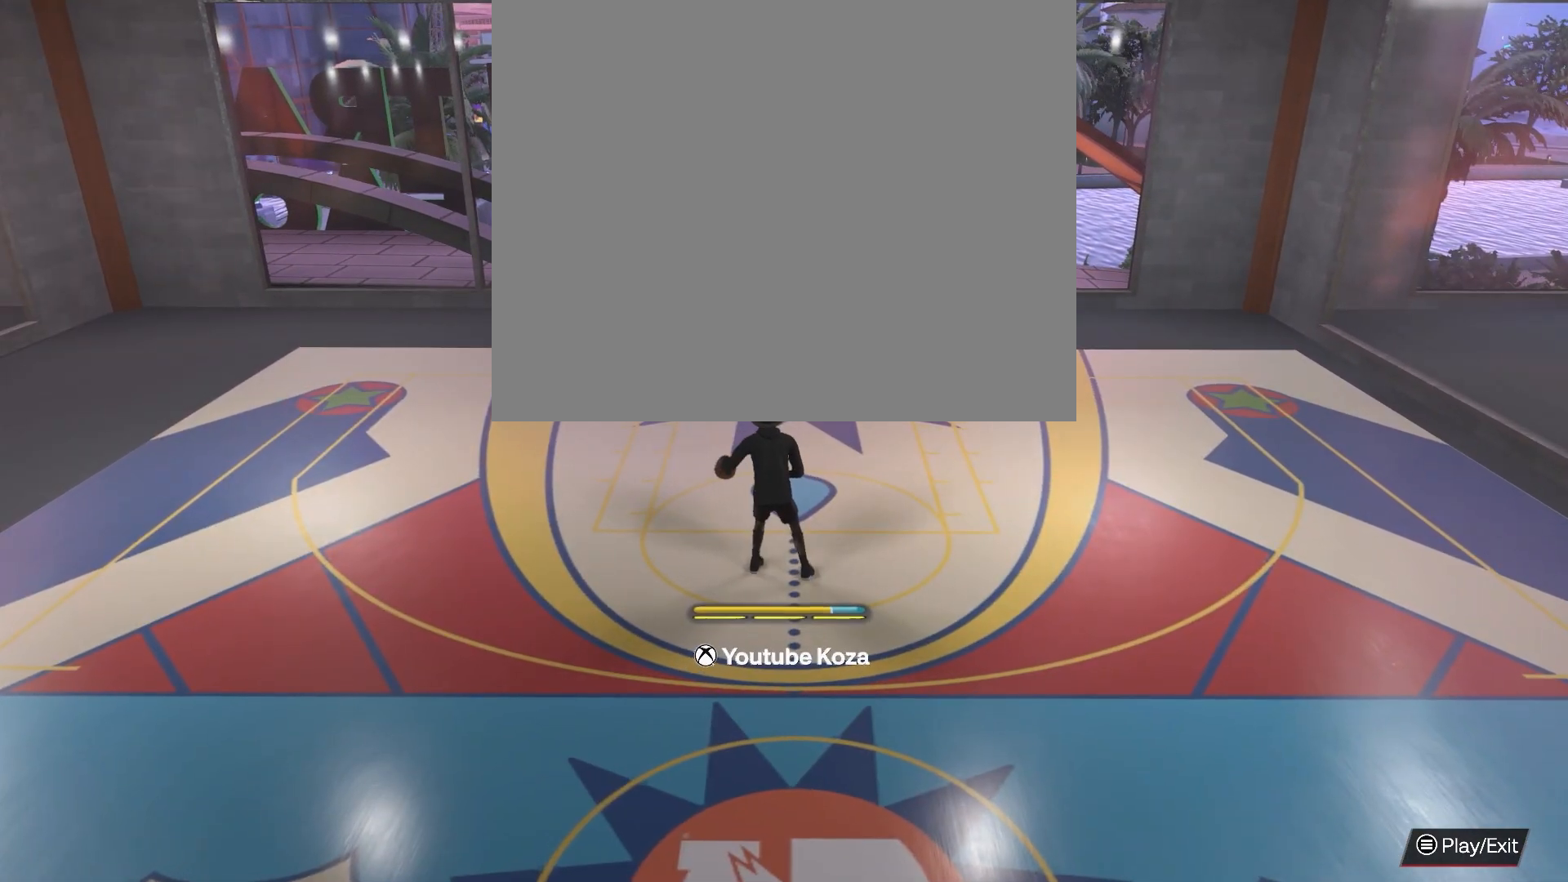
{"buttons": [], "left_stick": "center", "right_stick": "center", "events": [[267, "left_stick", "center"]]}
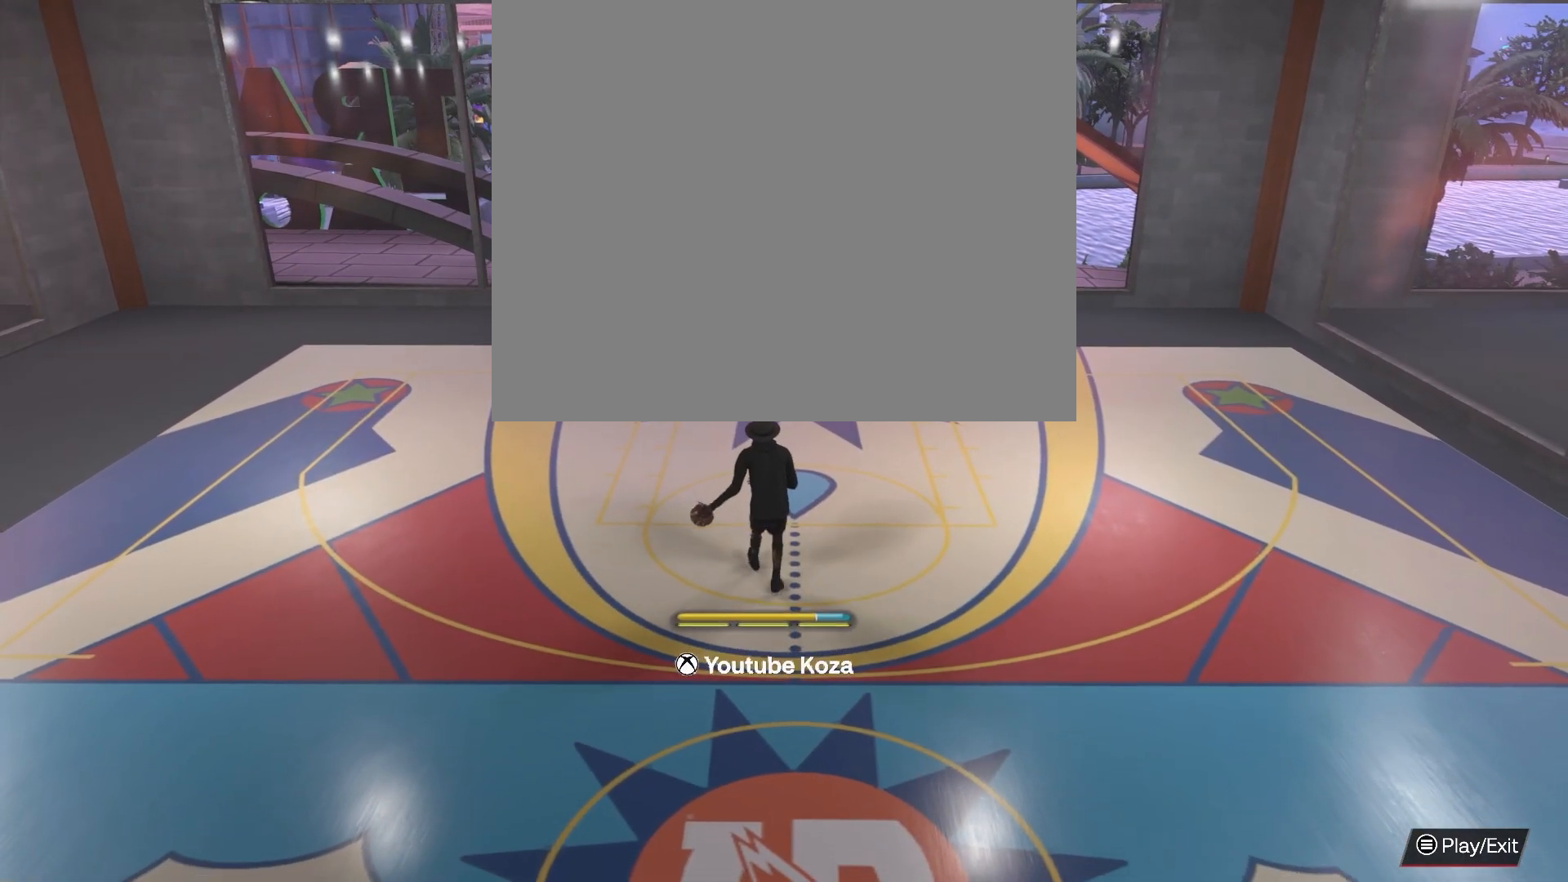
{"buttons": [], "left_stick": "center", "right_stick": "center", "events": []}
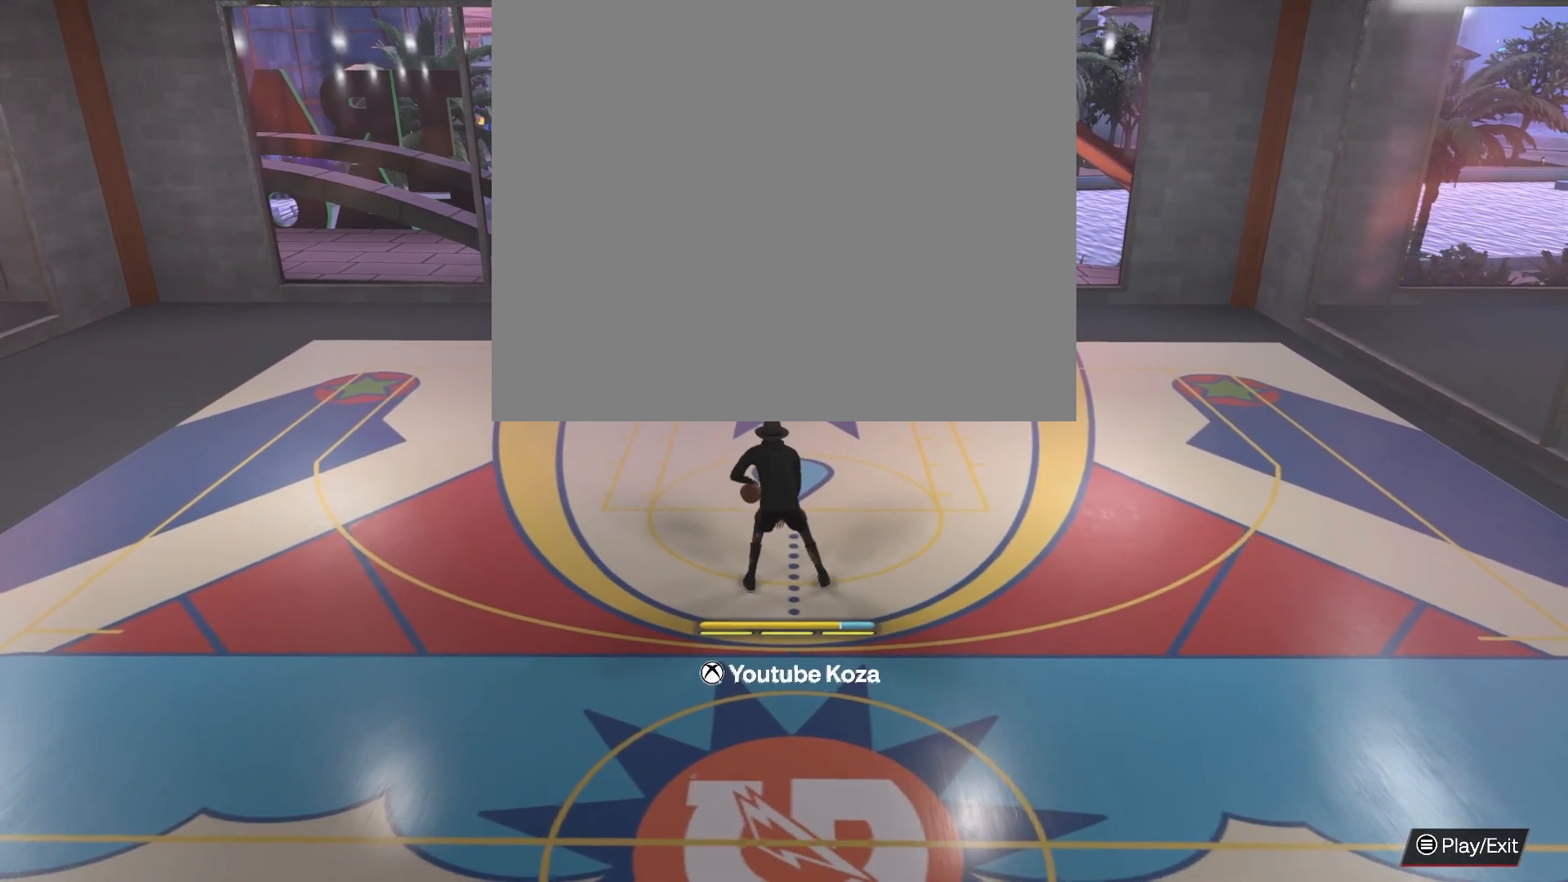
{"buttons": [], "left_stick": "center", "right_stick": "center", "events": []}
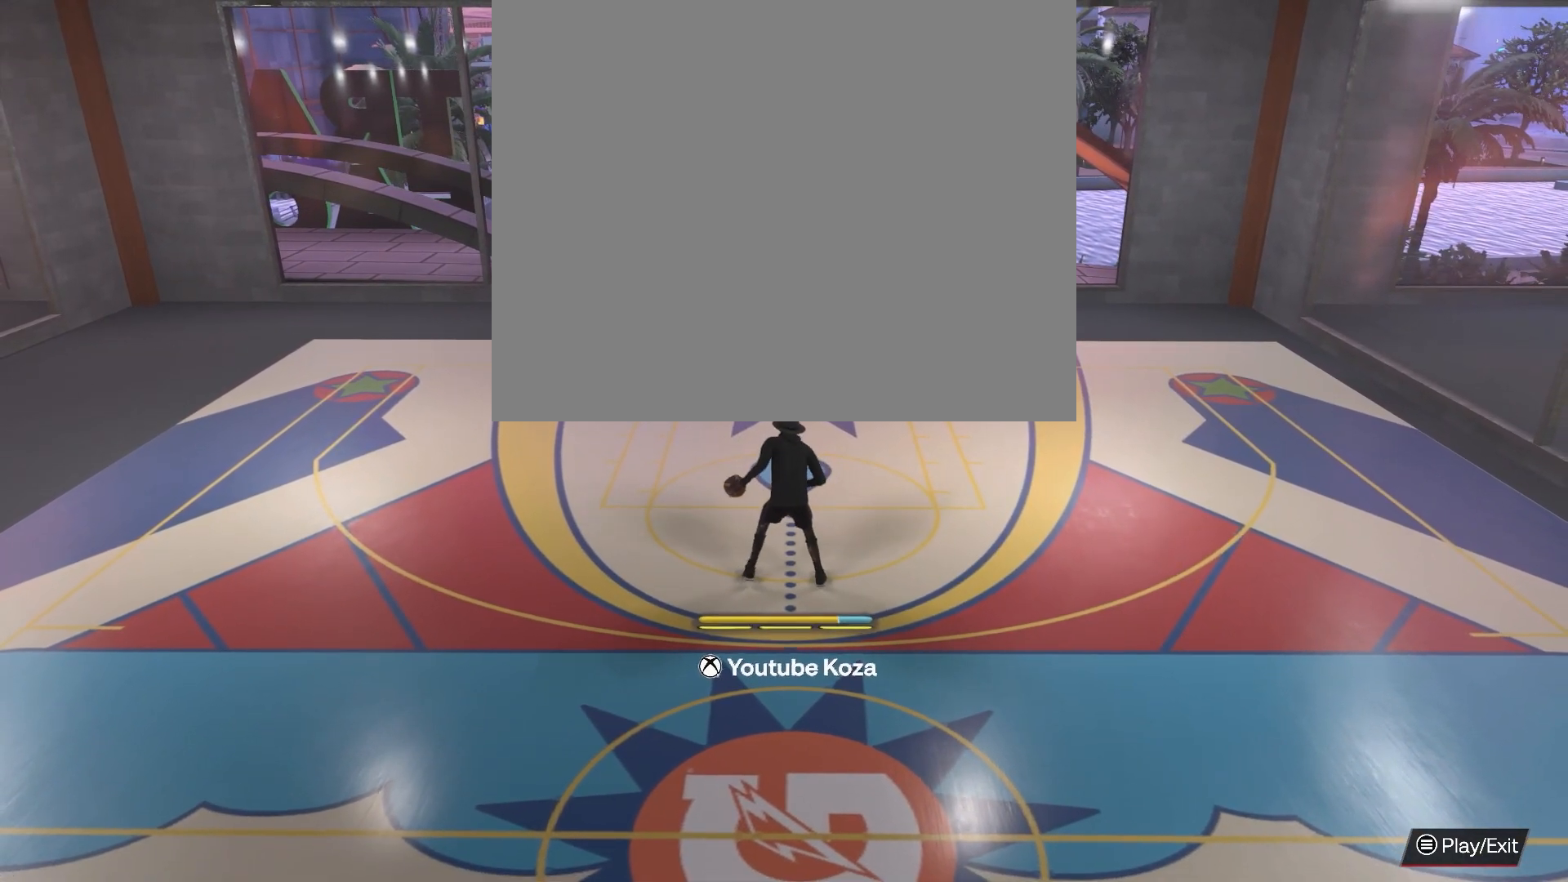
{"buttons": [], "left_stick": "down", "right_stick": "center", "events": [[67, "left_stick", "down"]]}
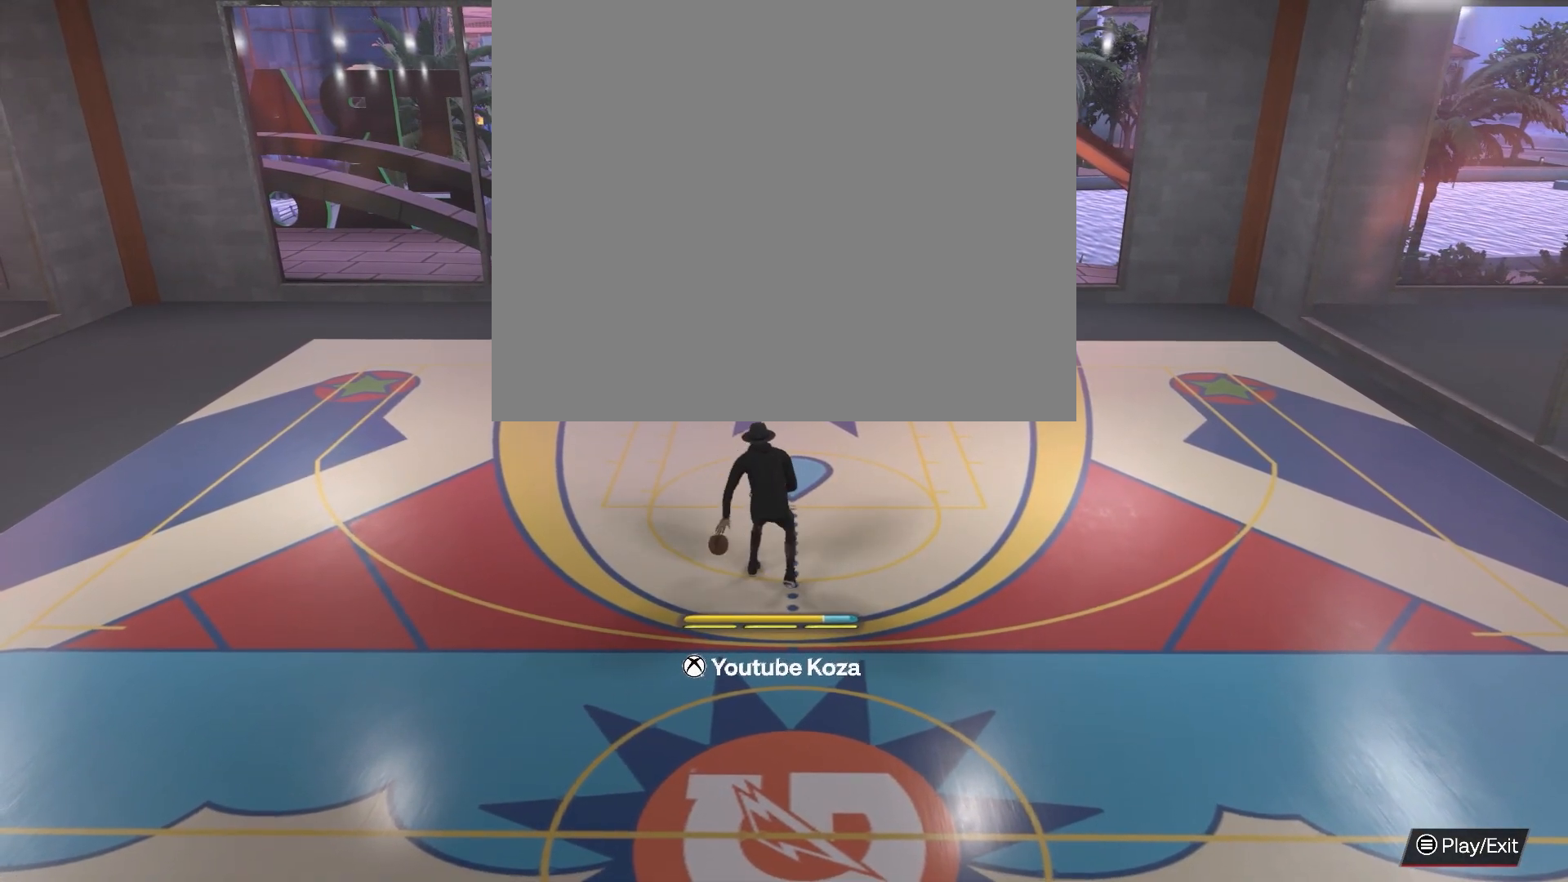
{"buttons": ["R2"], "left_stick": "center", "right_stick": "center", "events": [[50, "left_stick", "center"], [283, "R2", "down"]]}
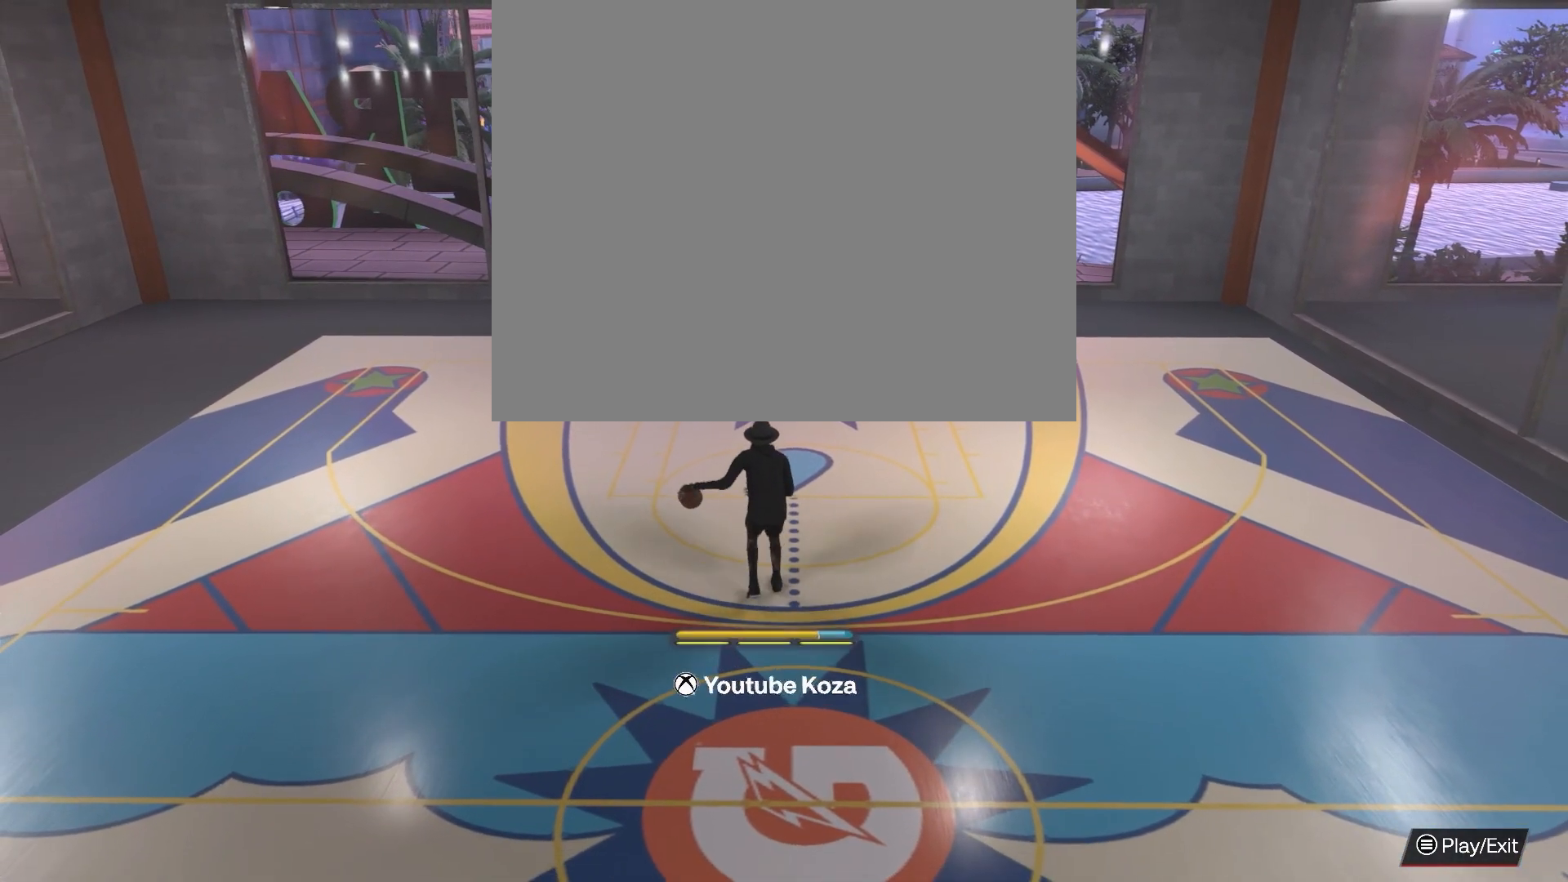
{"buttons": ["R2"], "left_stick": "center", "right_stick": "down", "events": [[467, "right_stick", "down"]]}
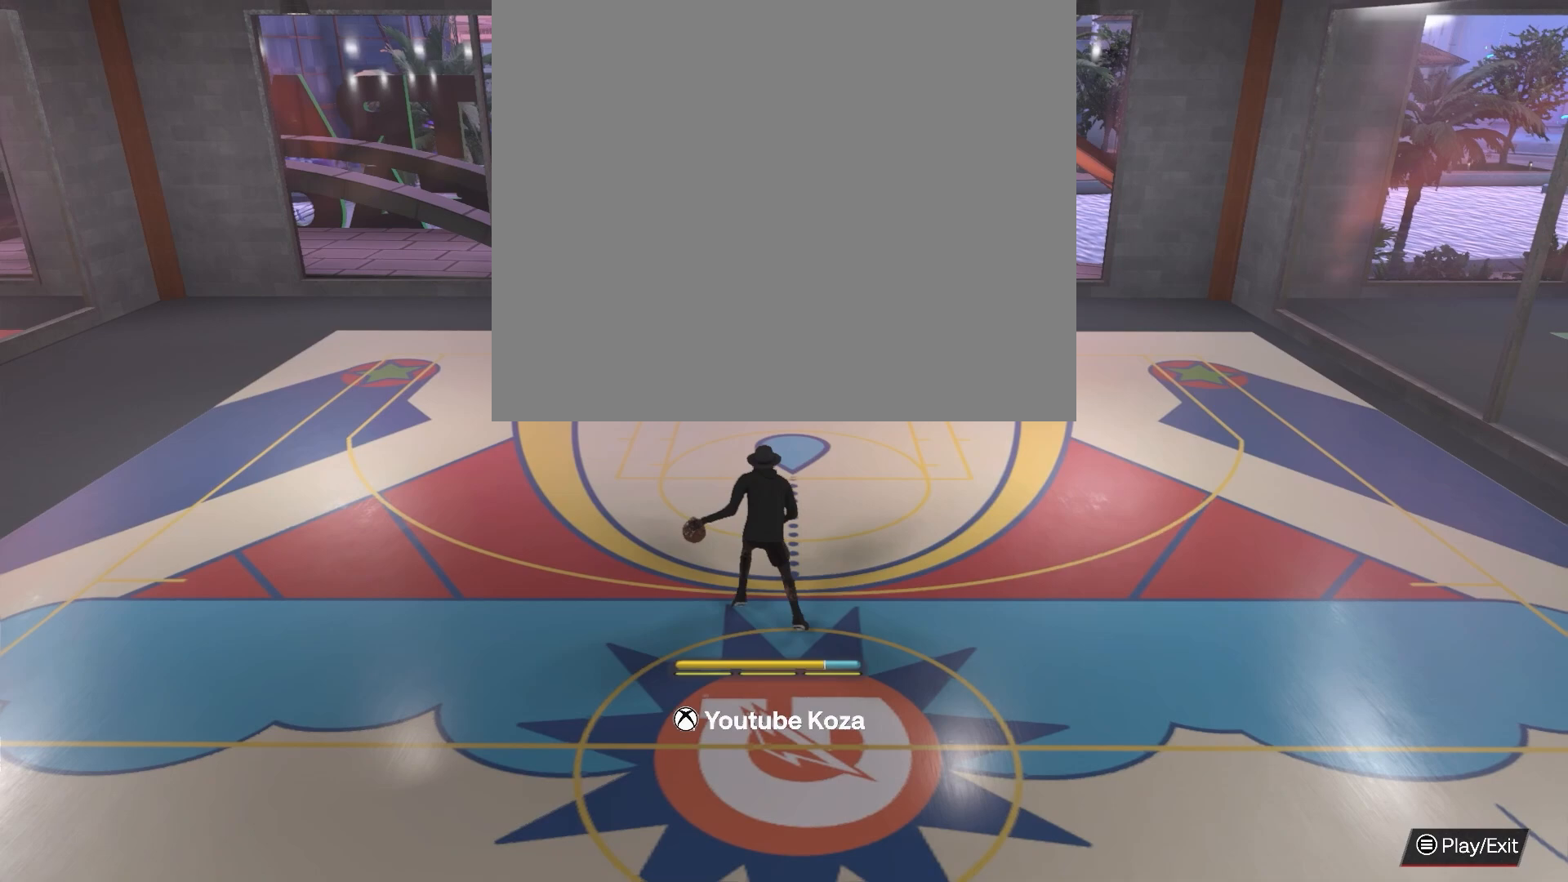
{"buttons": ["R2"], "left_stick": "center", "right_stick": "center", "events": [[100, "right_stick", "center"]]}
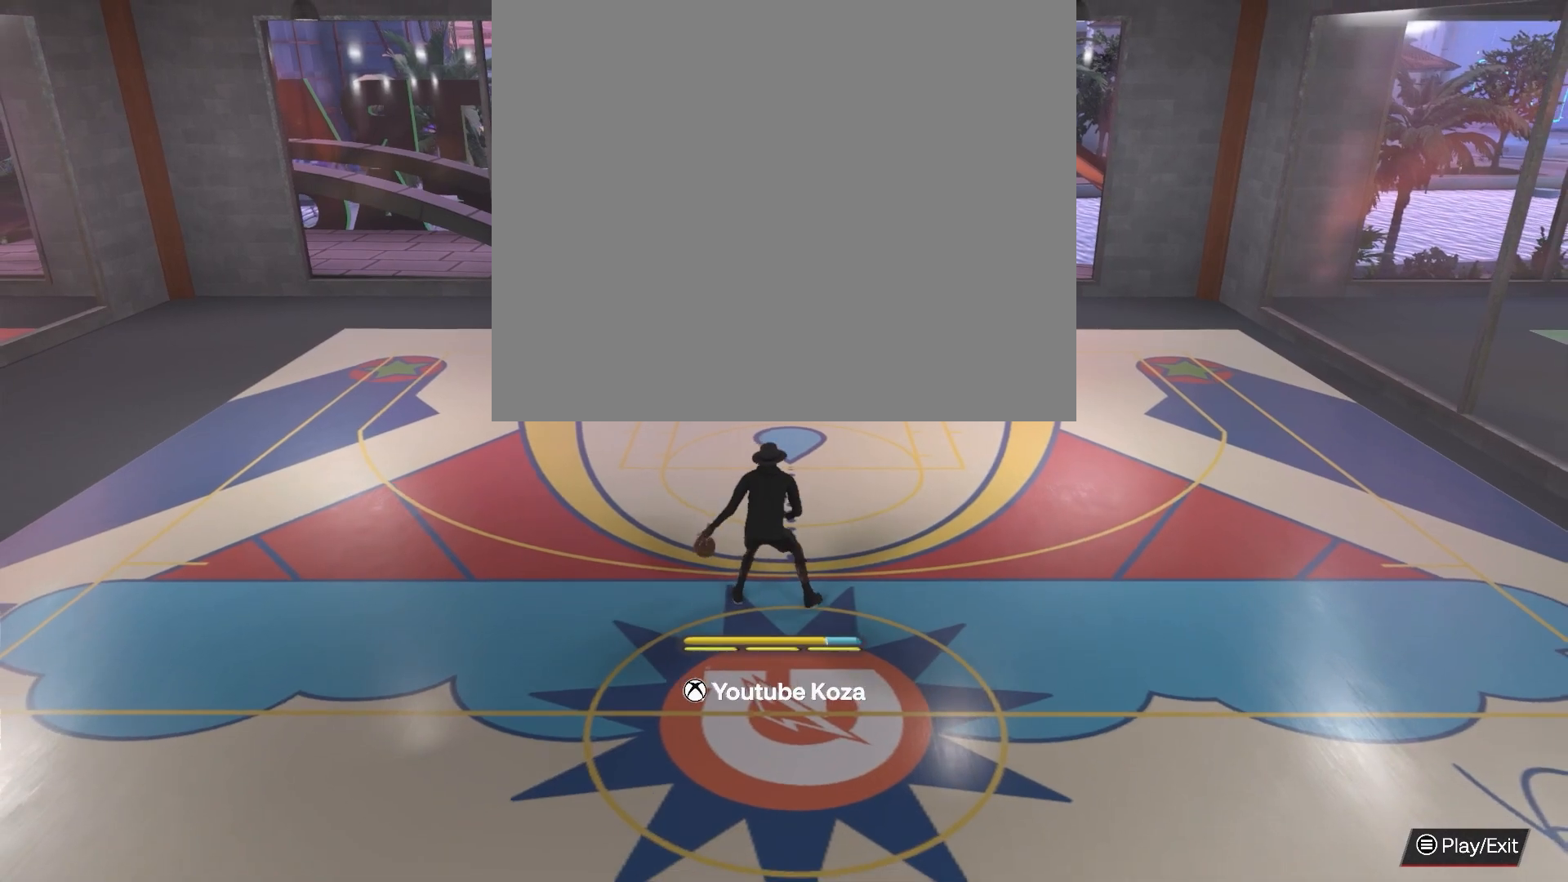
{"buttons": ["R2"], "left_stick": "center", "right_stick": "center", "events": [[167, "right_stick", "down"], [300, "right_stick", "center"]]}
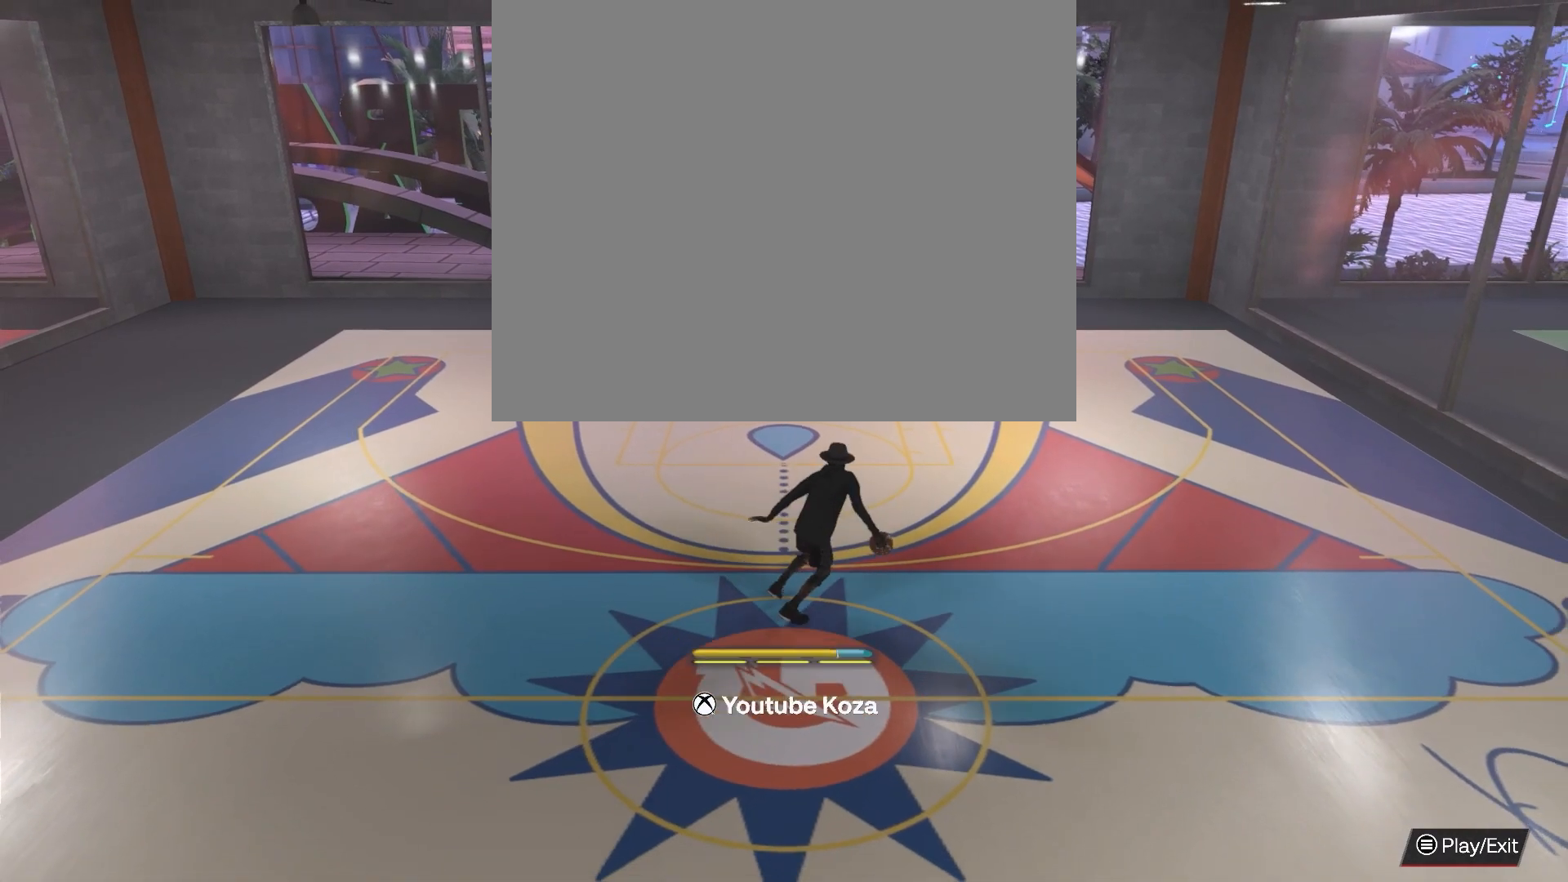
{"buttons": ["R2"], "left_stick": "center", "right_stick": "center", "events": [[367, "right_stick", "down"], [450, "right_stick", "center"]]}
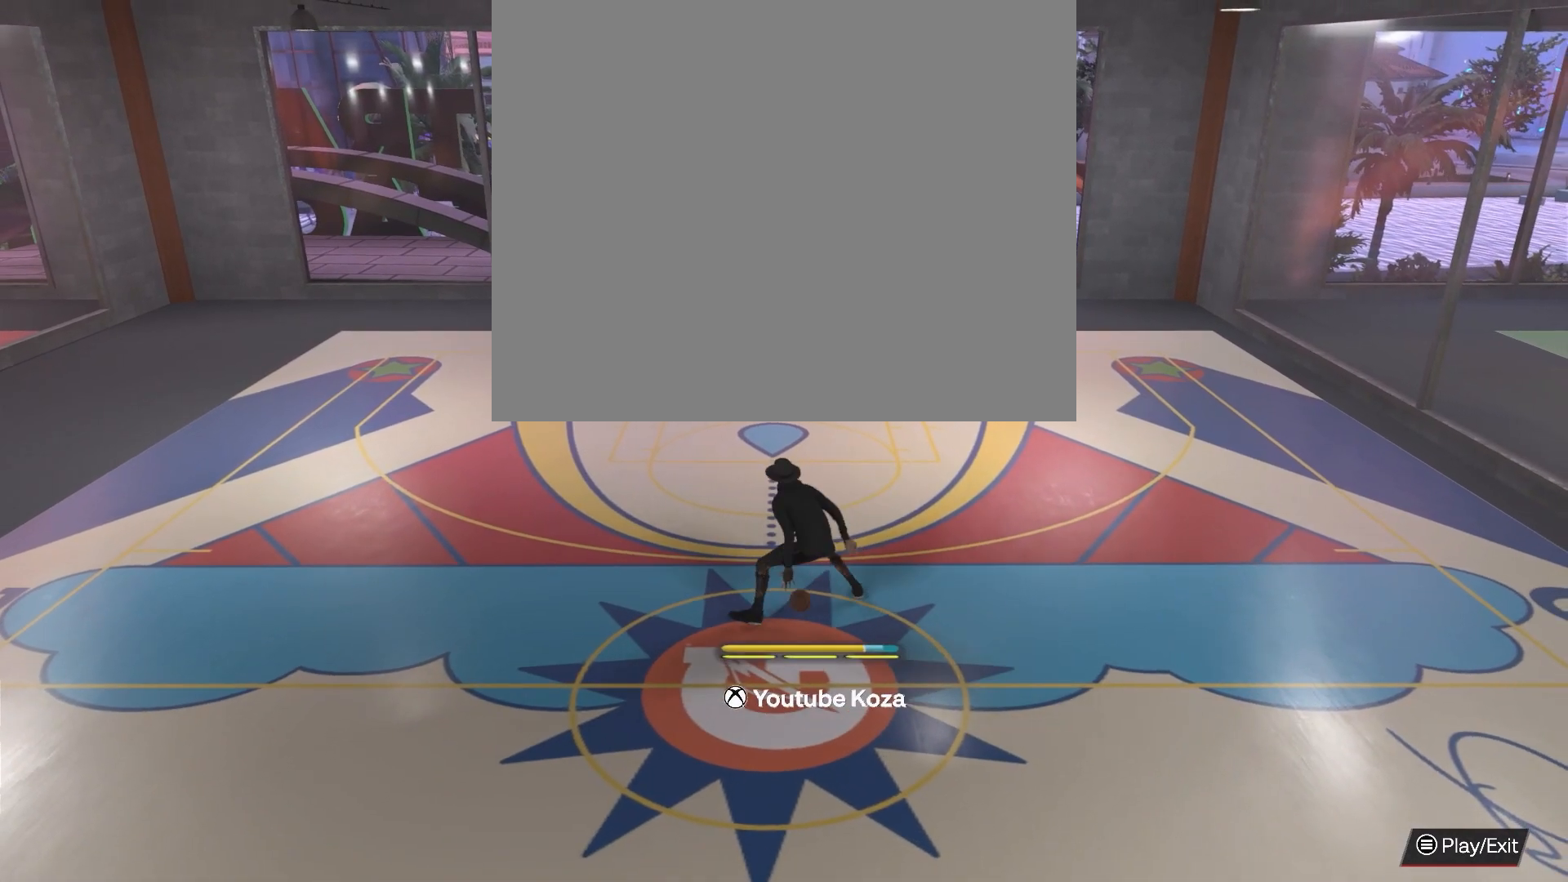
{"buttons": ["R2"], "left_stick": "center", "right_stick": "center", "events": []}
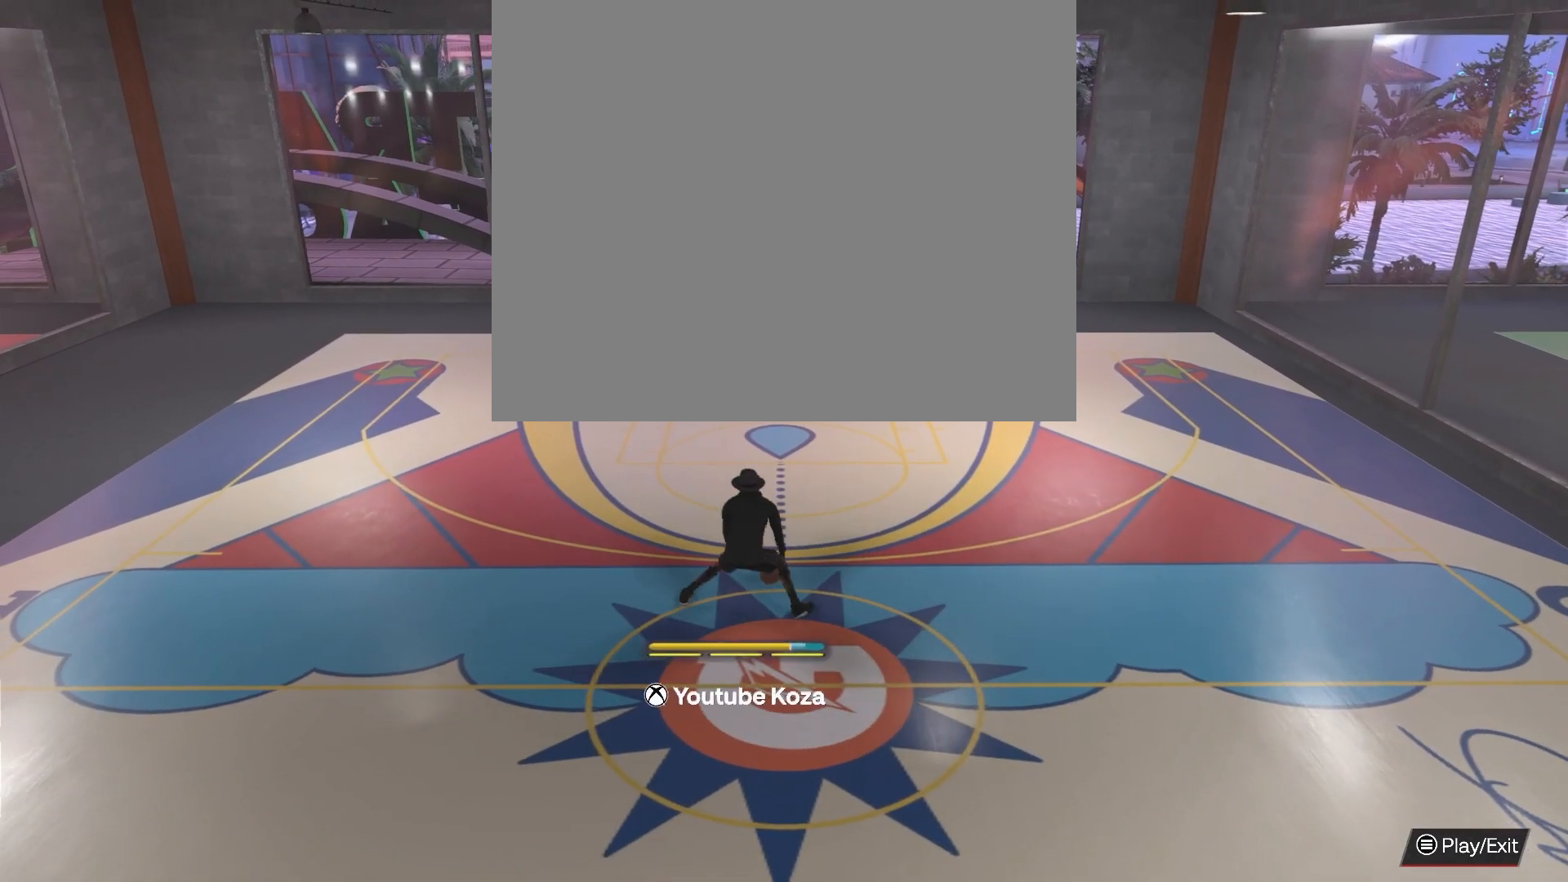
{"buttons": ["R2"], "left_stick": "center", "right_stick": "center", "events": [[33, "right_stick", "down"], [133, "right_stick", "center"]]}
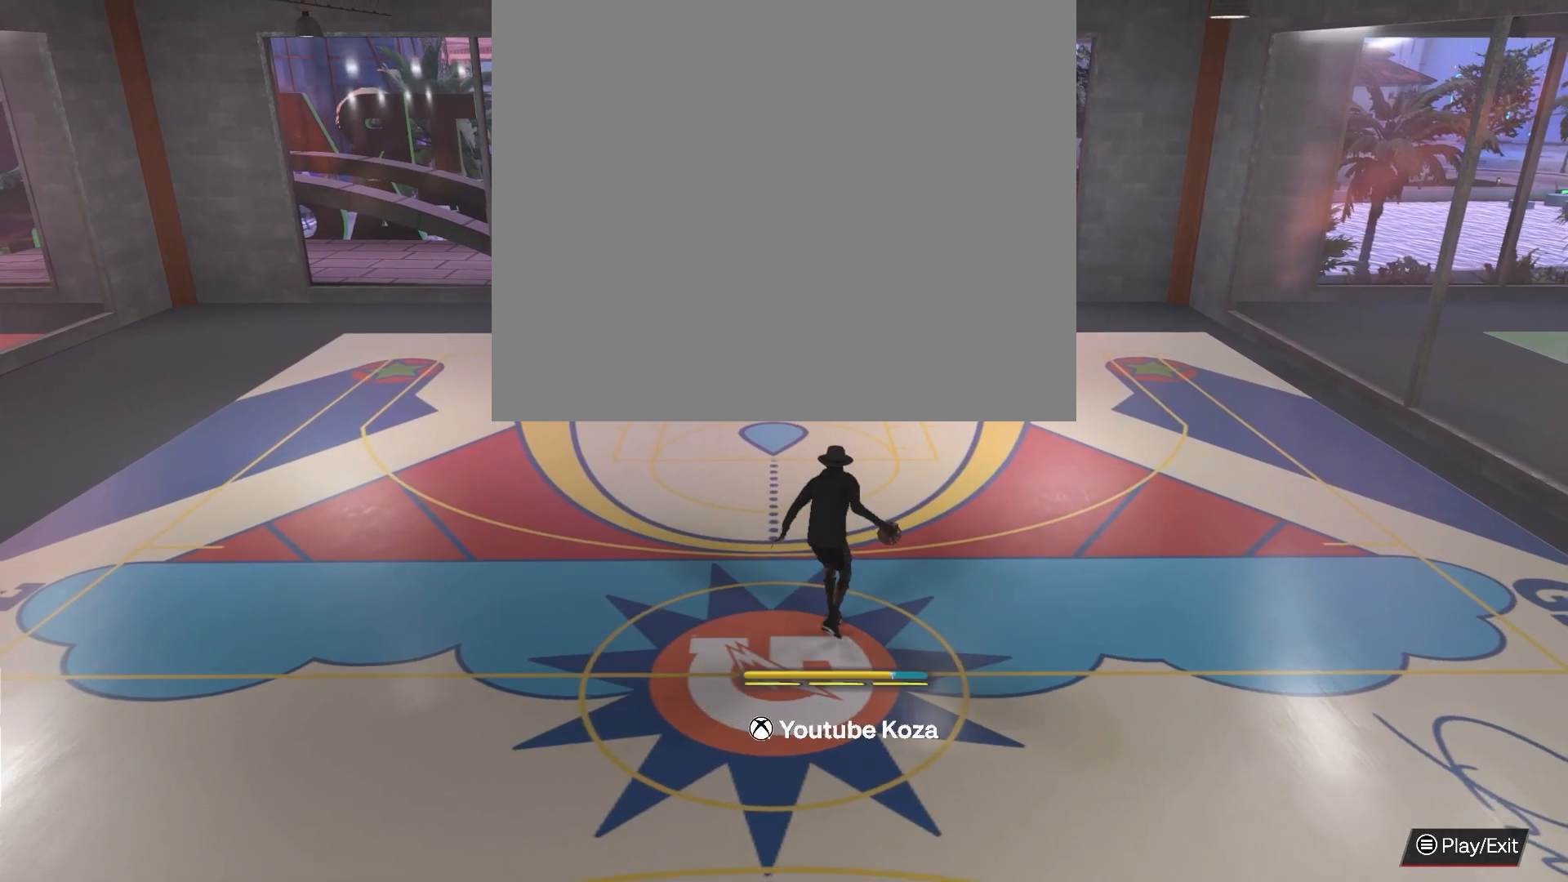
{"buttons": ["R2"], "left_stick": "up-left", "right_stick": "center", "events": [[217, "left_stick", "up-left"]]}
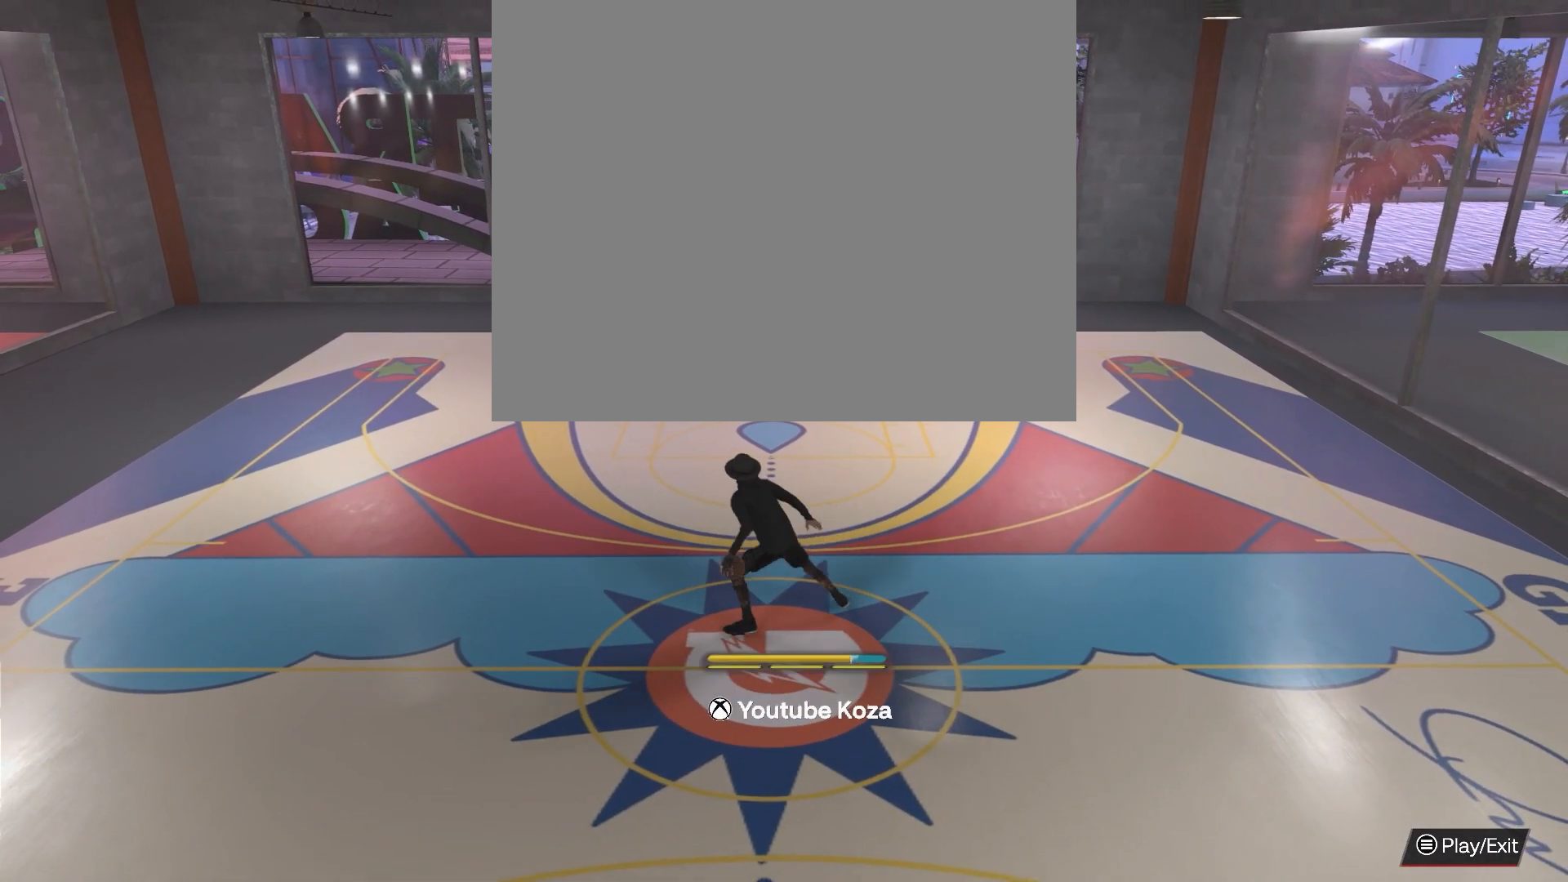
{"buttons": ["R2"], "left_stick": "up-left", "right_stick": "center", "events": []}
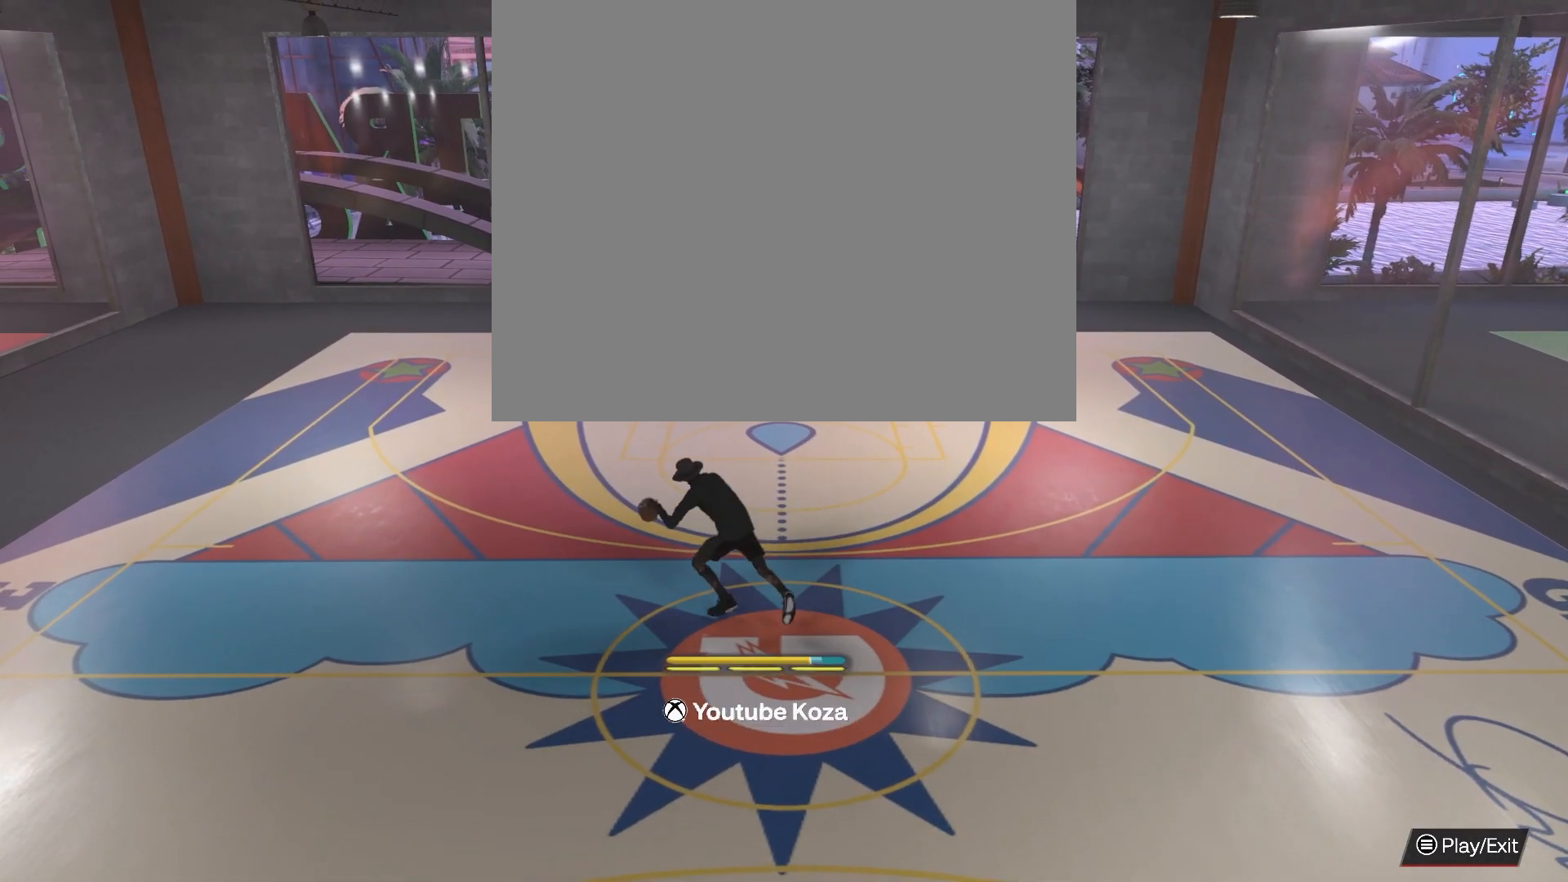
{"buttons": ["R2"], "left_stick": "center", "right_stick": "down", "events": [[133, "left_stick", "center"], [450, "right_stick", "down"]]}
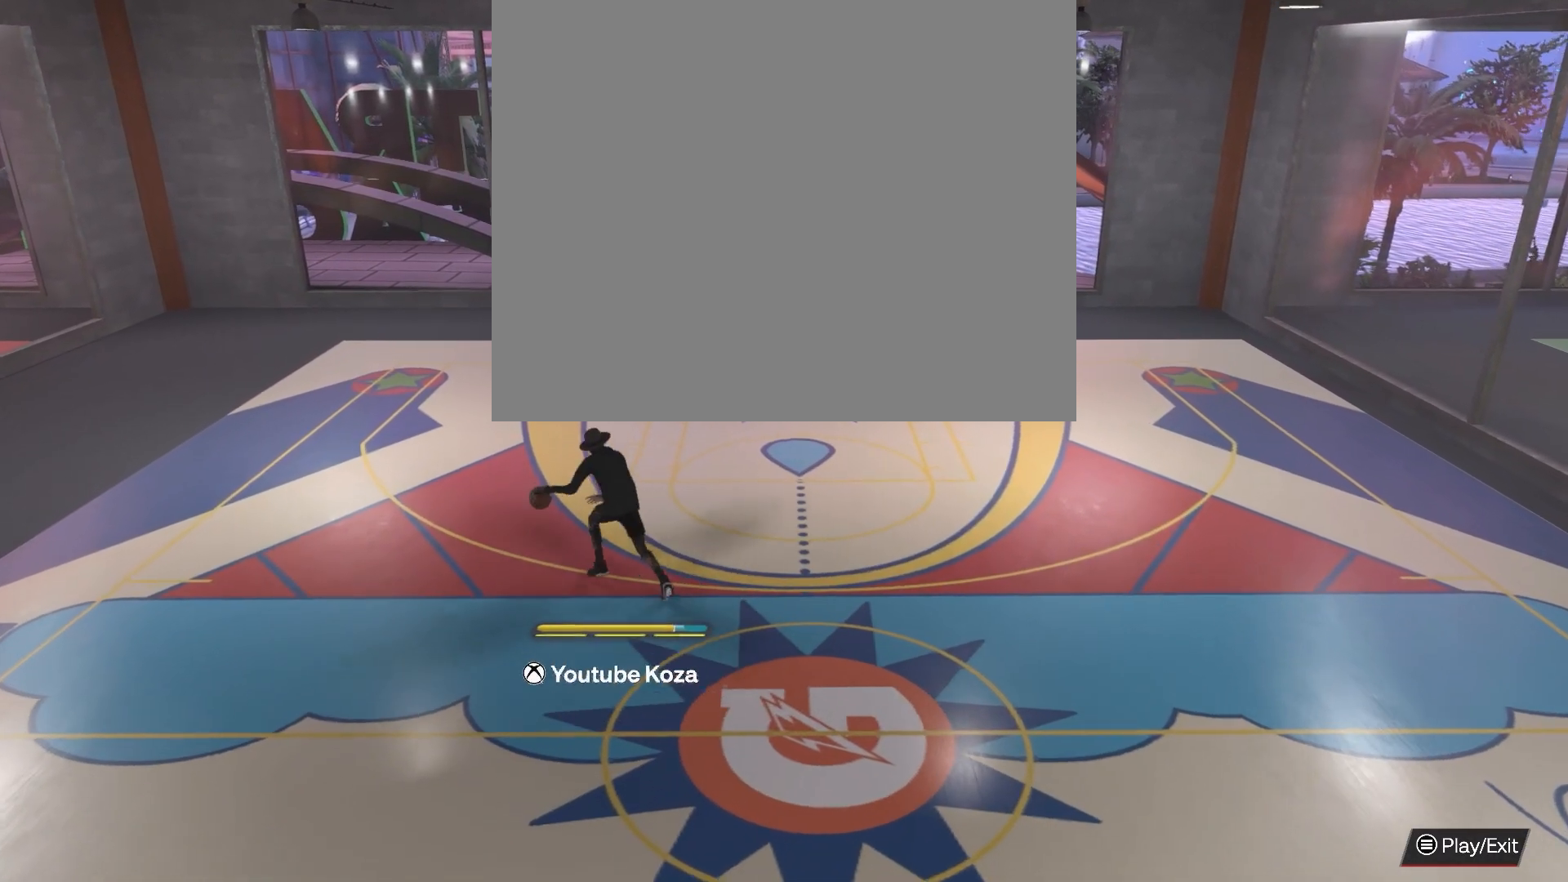
{"buttons": ["R2"], "left_stick": "center", "right_stick": "center", "events": [[67, "right_stick", "center"]]}
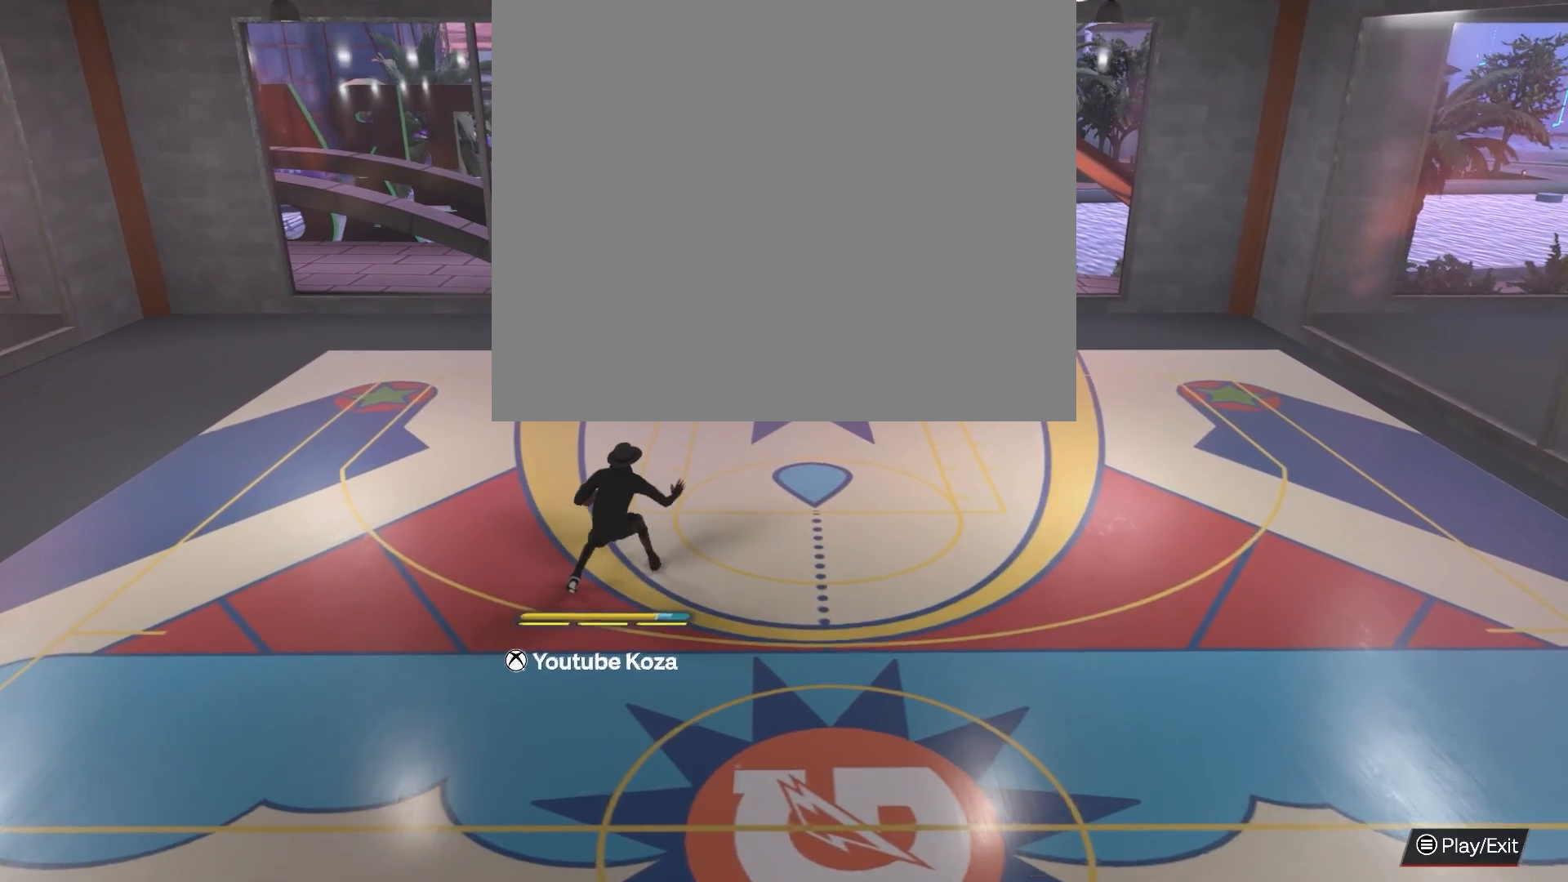
{"buttons": ["R2"], "left_stick": "center", "right_stick": "center", "events": [[100, "right_stick", "down"], [183, "right_stick", "center"]]}
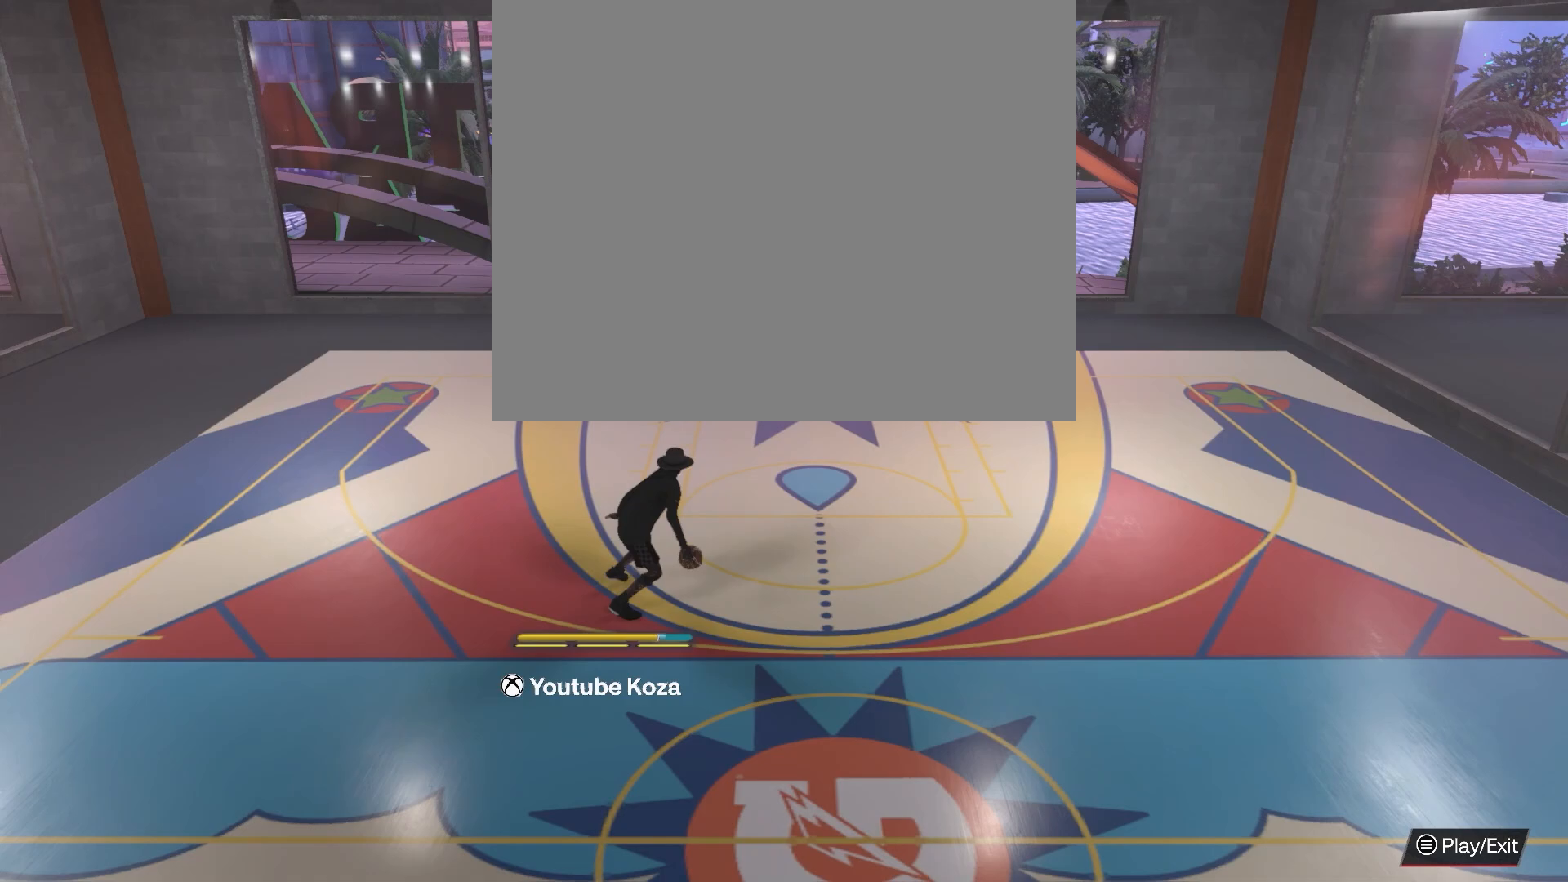
{"buttons": ["R2"], "left_stick": "center", "right_stick": "center", "events": [[267, "right_stick", "down"], [383, "right_stick", "center"]]}
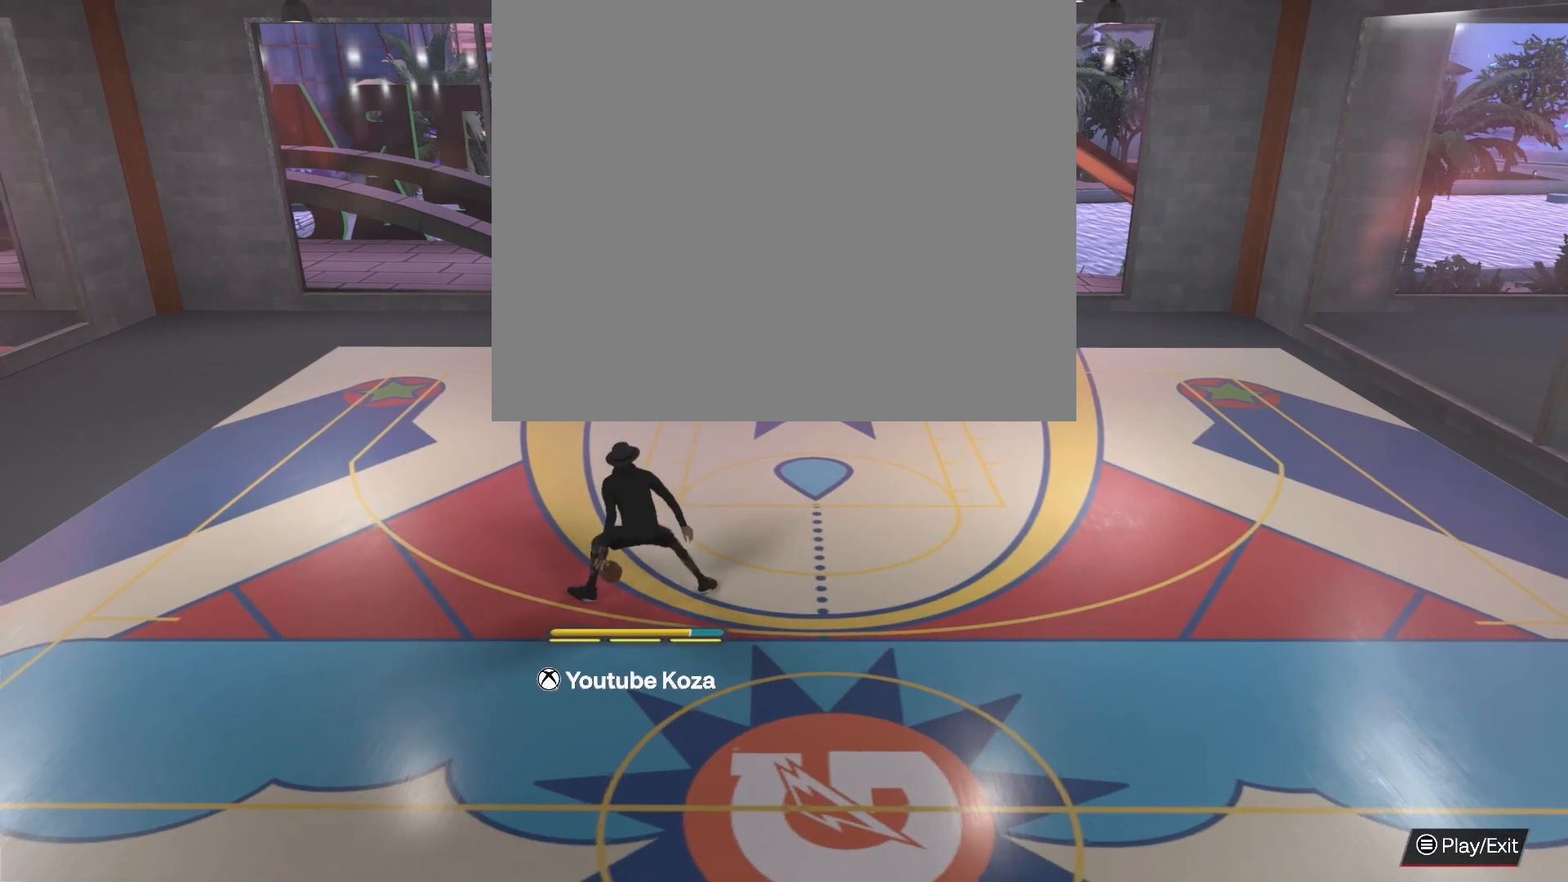
{"buttons": ["R2"], "left_stick": "center", "right_stick": "center", "events": []}
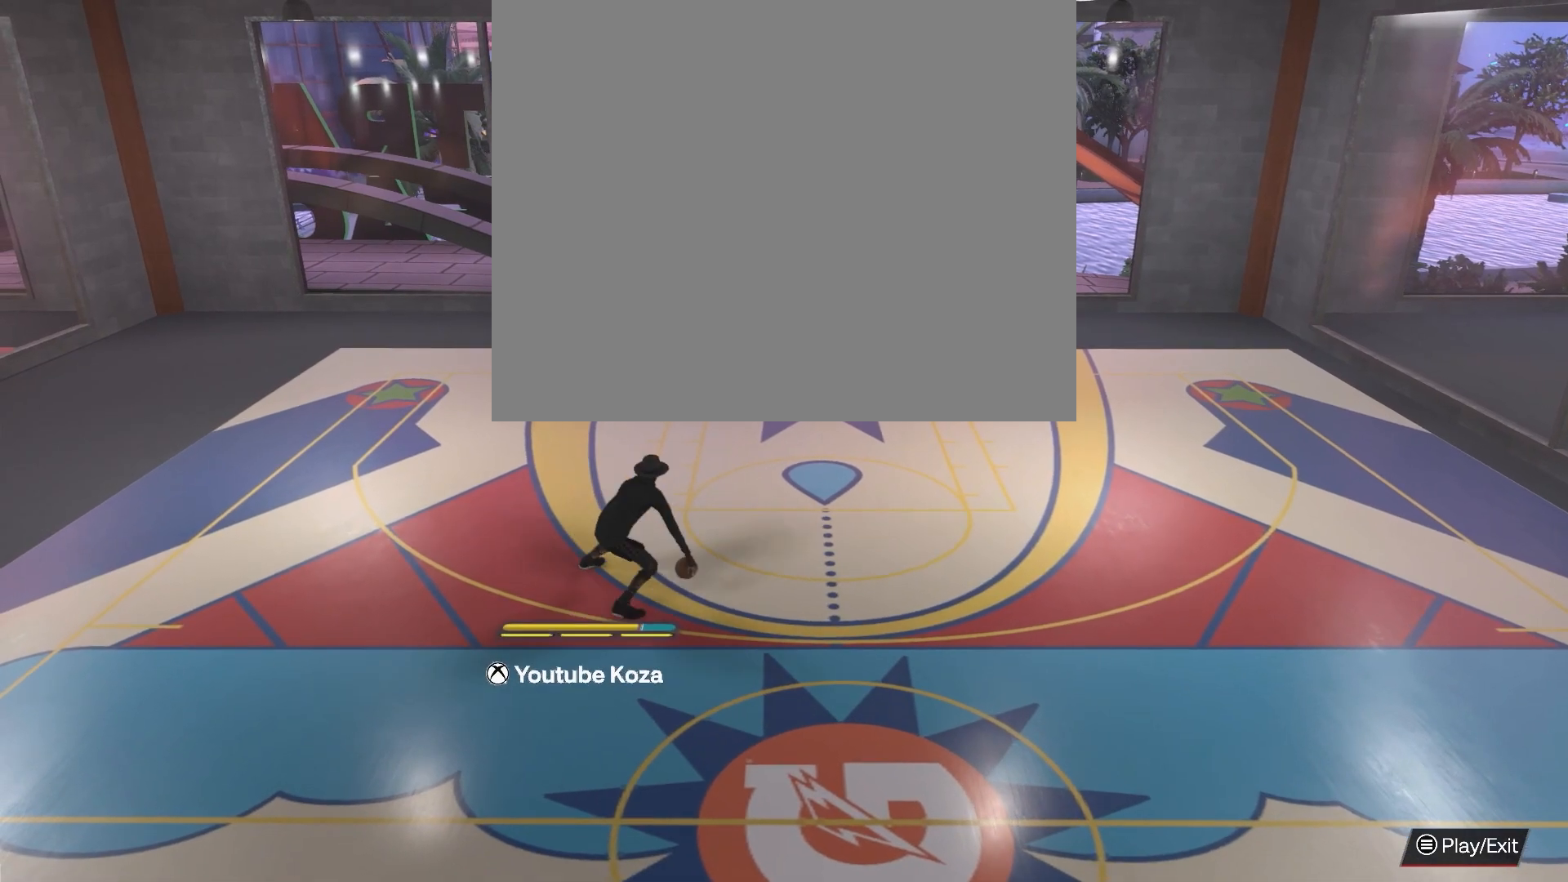
{"buttons": ["R2"], "left_stick": "up-left", "right_stick": "center", "events": [[33, "left_stick", "up-left"]]}
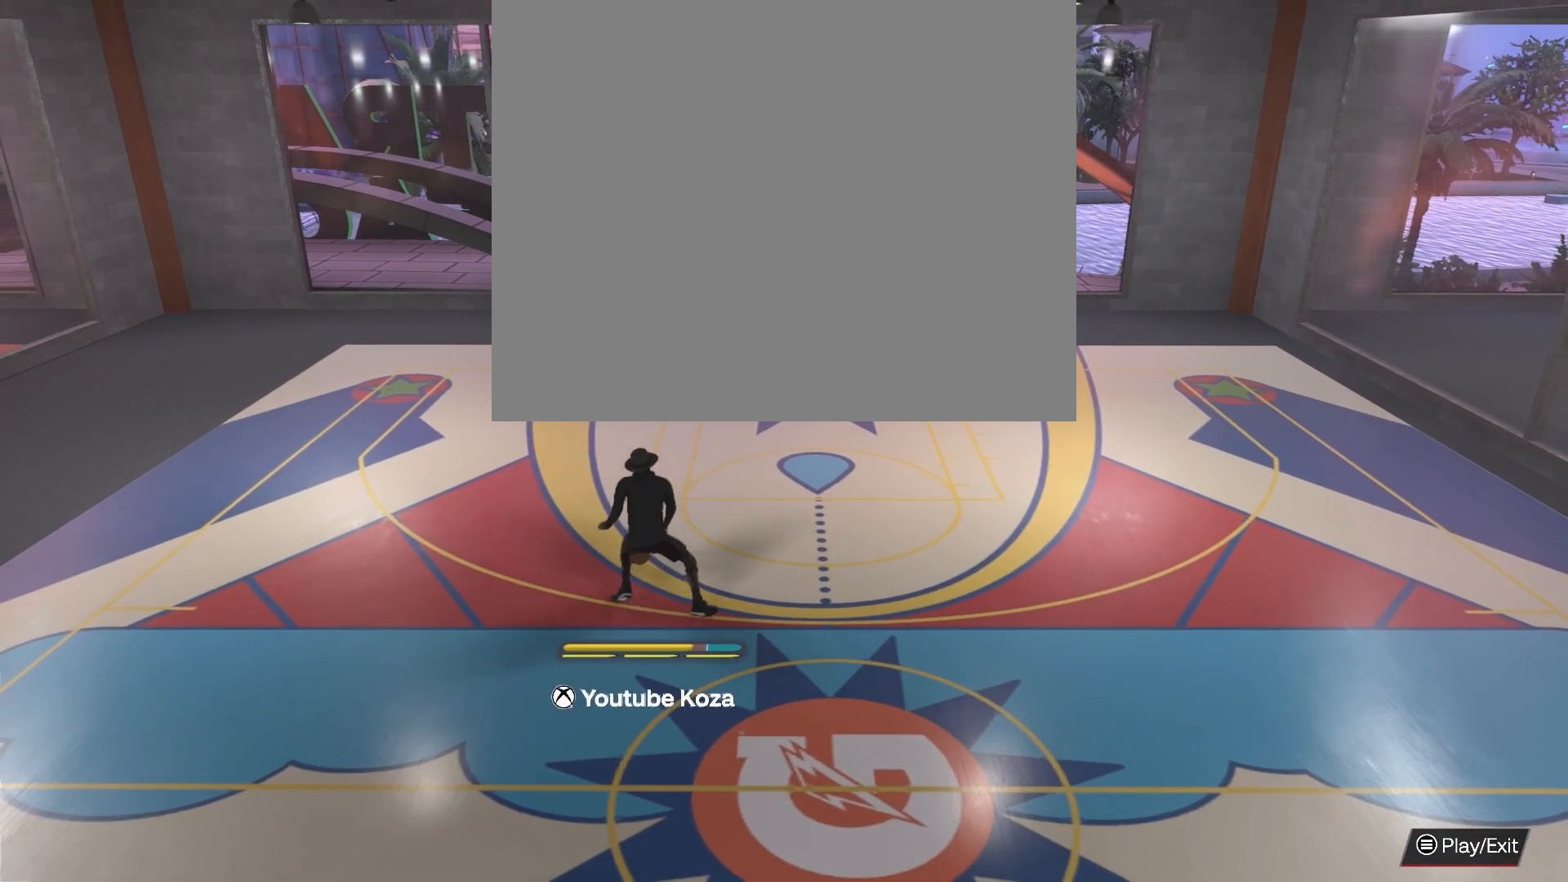
{"buttons": ["R2"], "left_stick": "up", "right_stick": "center", "events": [[183, "left_stick", "up"]]}
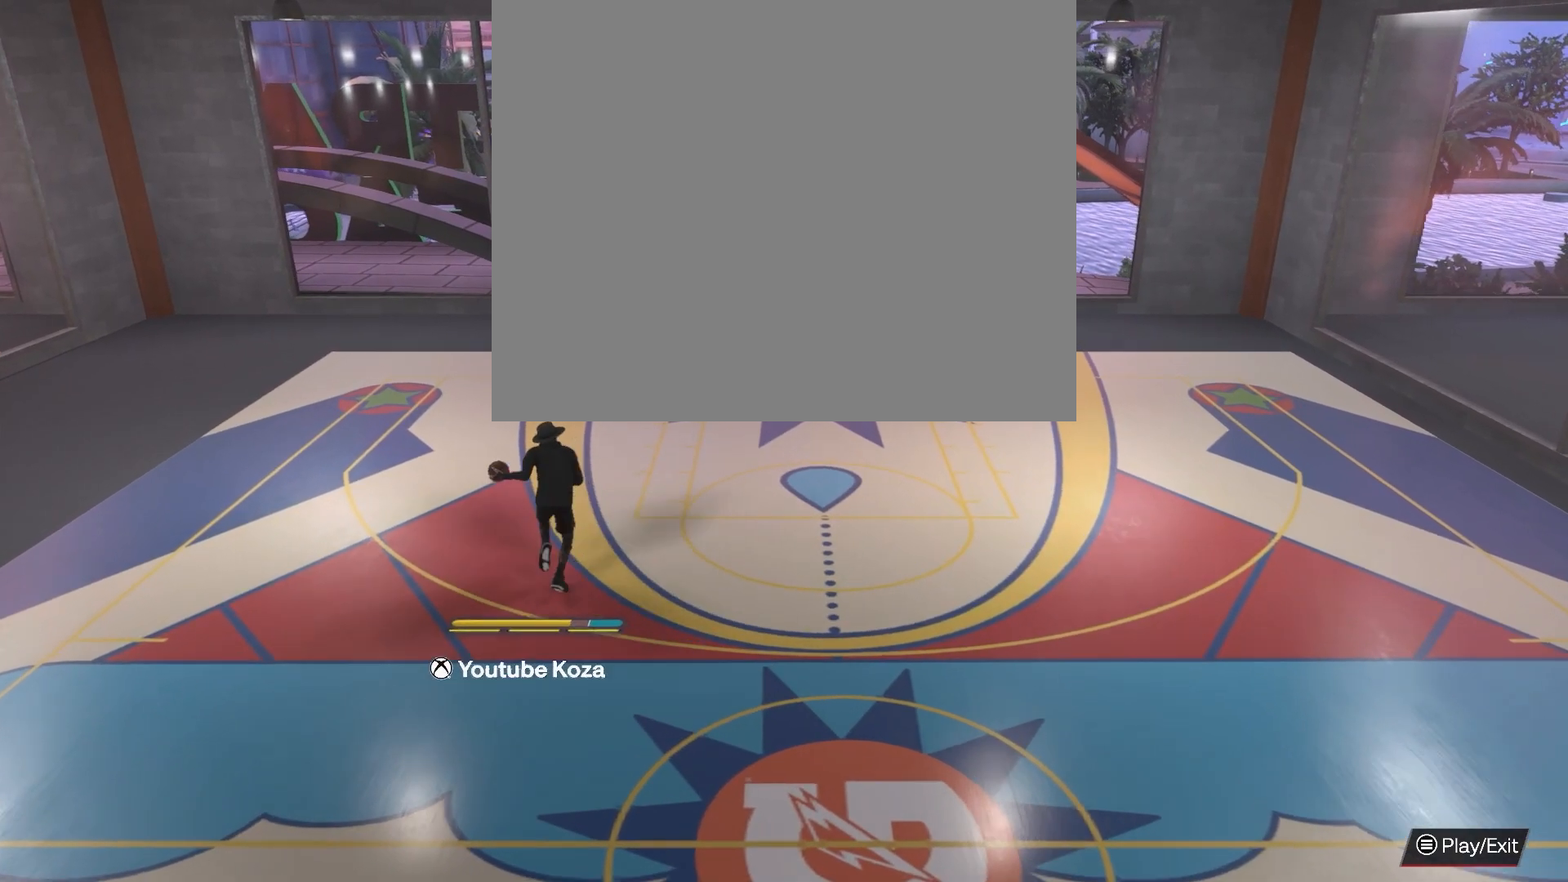
{"buttons": ["SQUARE", "R2"], "left_stick": "up", "right_stick": "center", "events": [[33, "SQUARE", "down"]]}
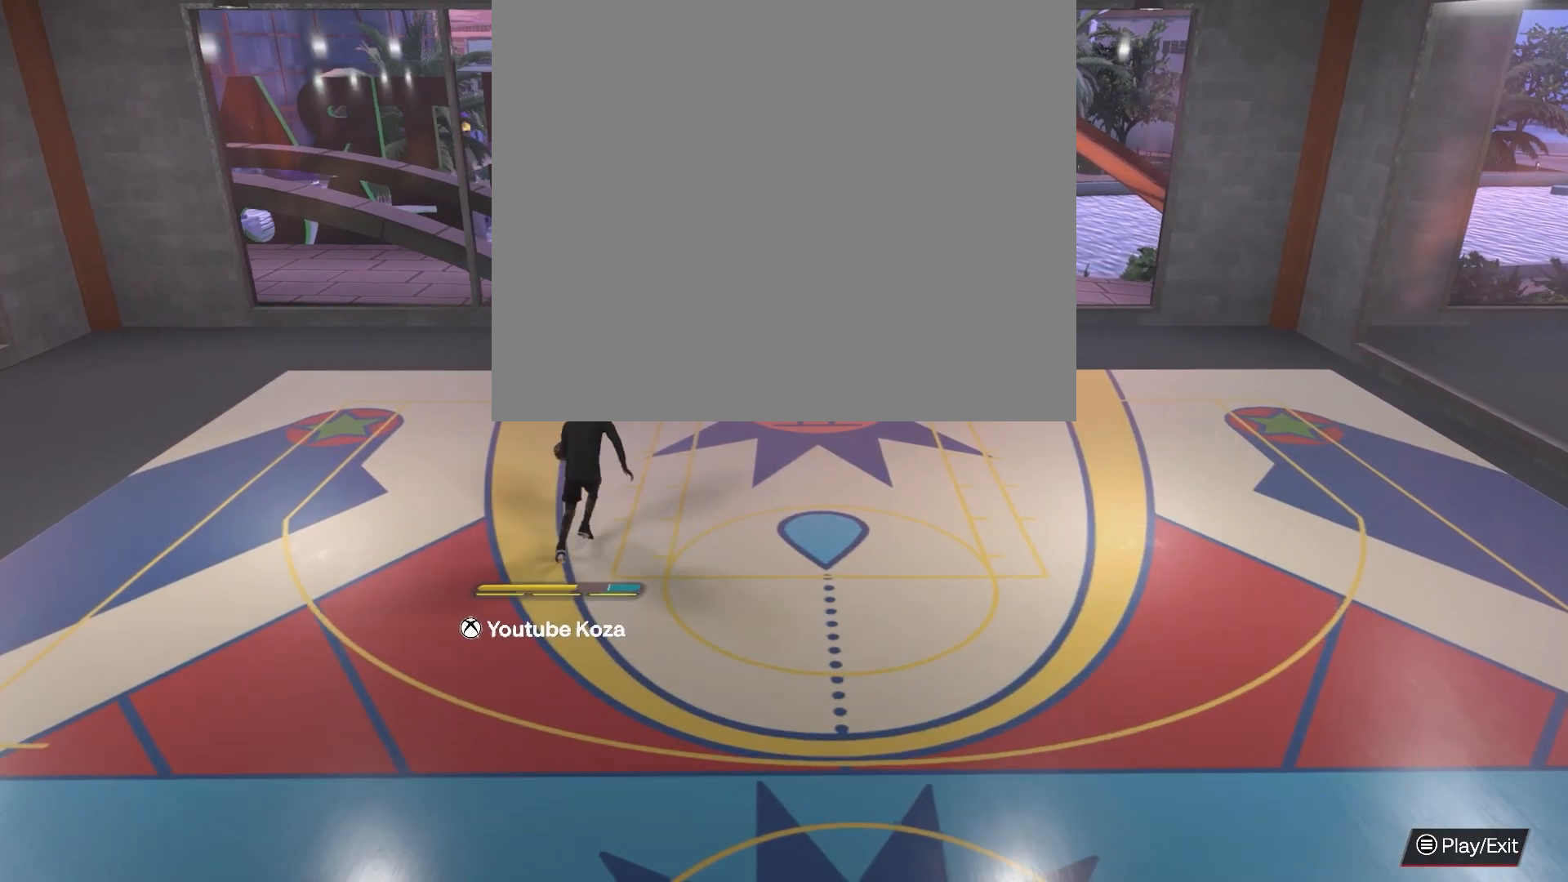
{"buttons": ["SQUARE", "R2"], "left_stick": "center", "right_stick": "center", "events": [[267, "left_stick", "center"]]}
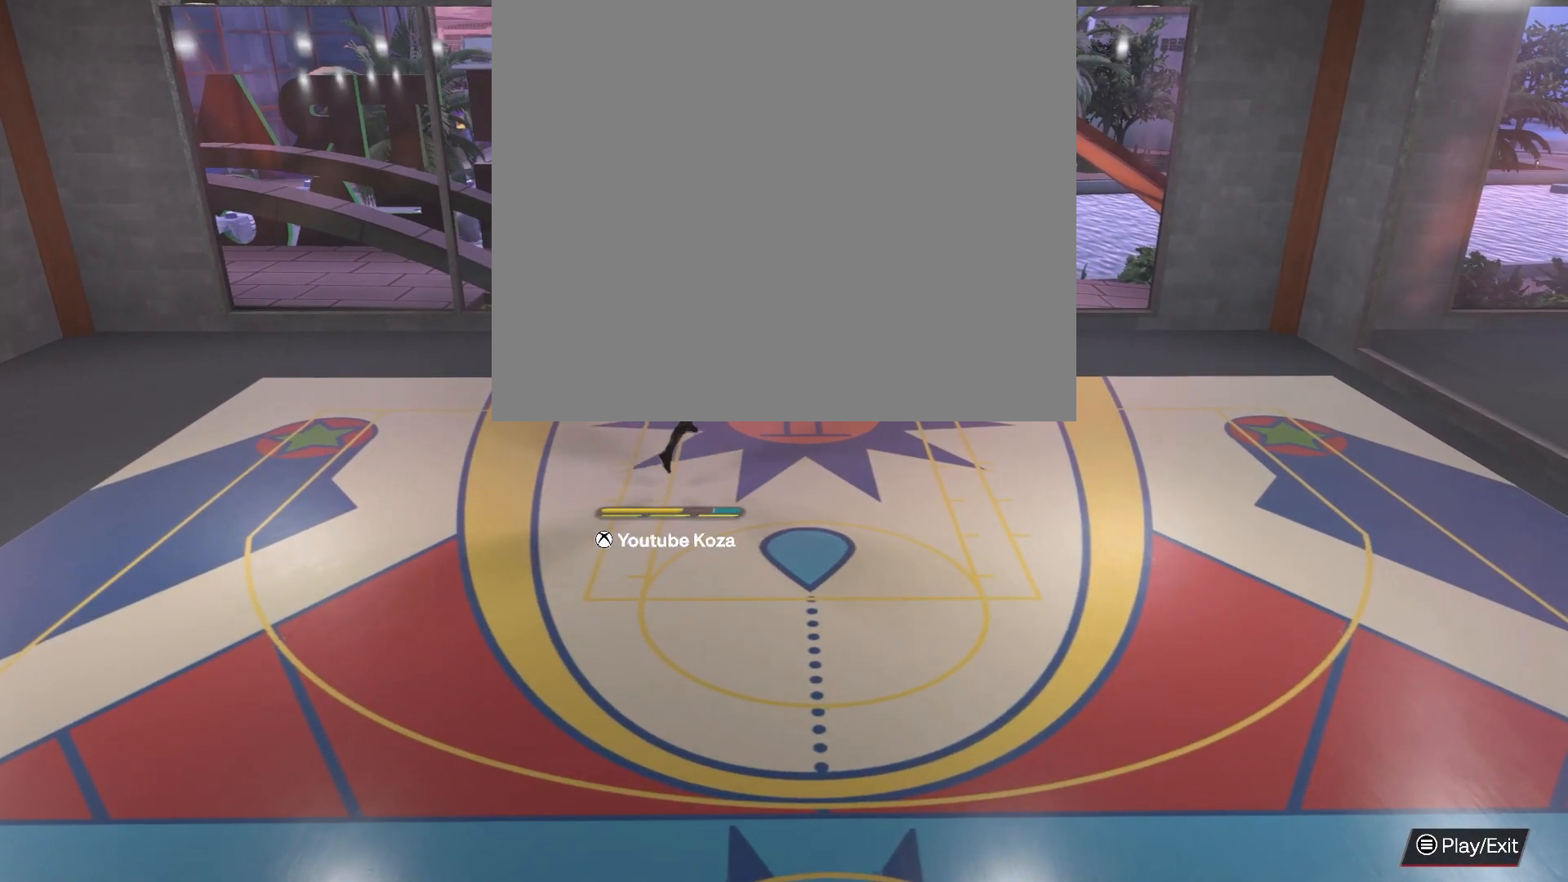
{"buttons": ["R2"], "left_stick": "center", "right_stick": "center", "events": [[250, "SQUARE", "up"]]}
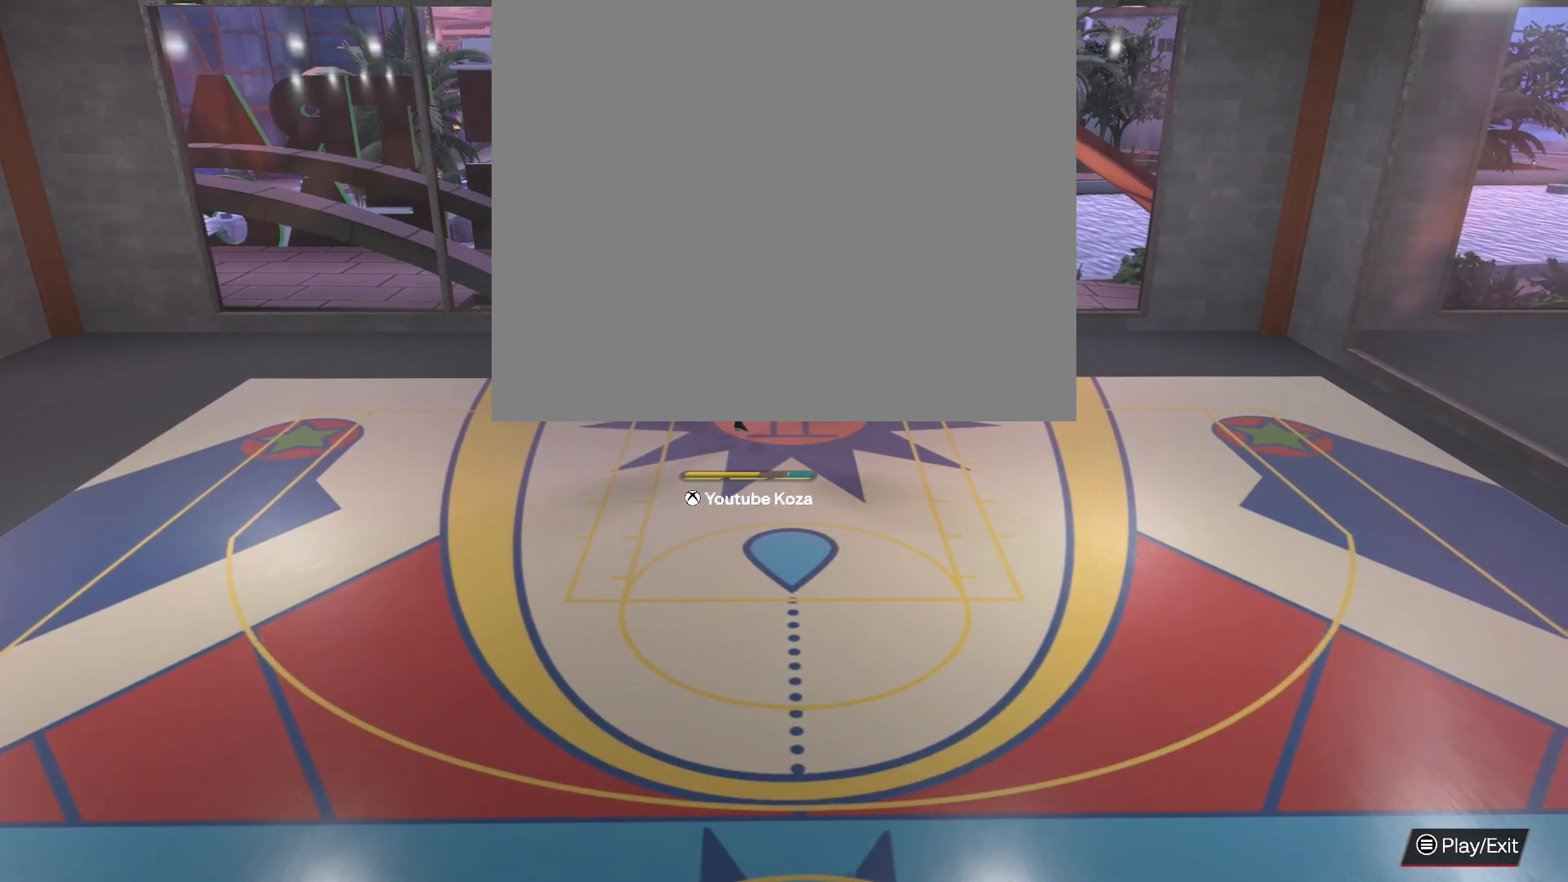
{"buttons": [], "left_stick": "center", "right_stick": "center", "events": [[183, "R2", "up"]]}